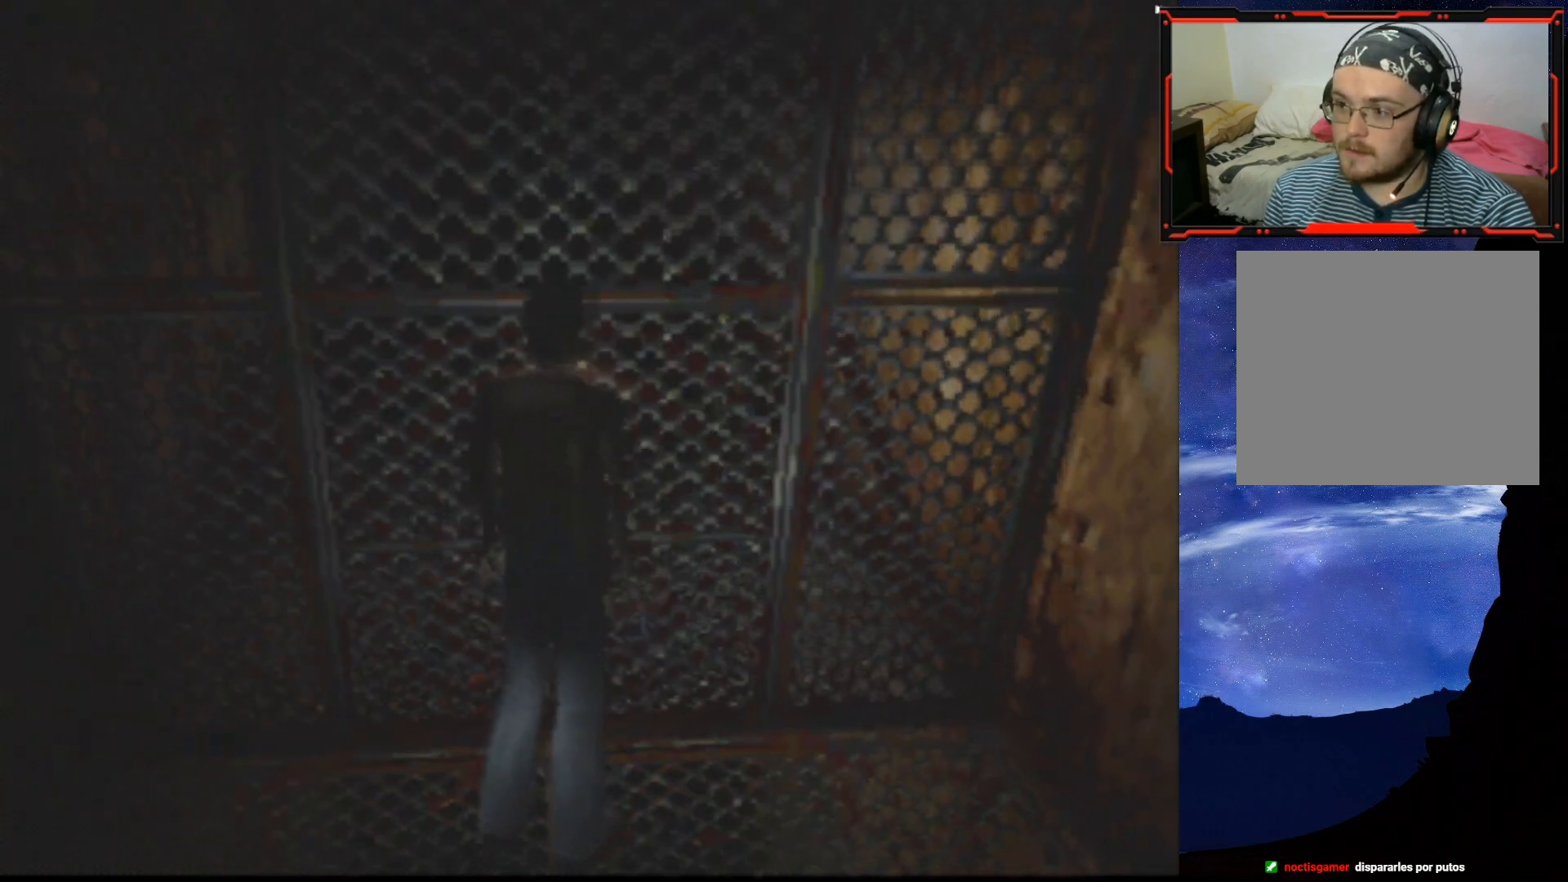
Gameplay with a controller (PlayStation layout); each line is a JSON object with the inputs held at the frame after it. "events" lists button and stick changes between this image and that frame as [ms after this image, input, new state], when the widget could be followed in between. Not read: left_stick.
{"buttons": ["DPAD_RIGHT"], "right_stick": "center", "events": []}
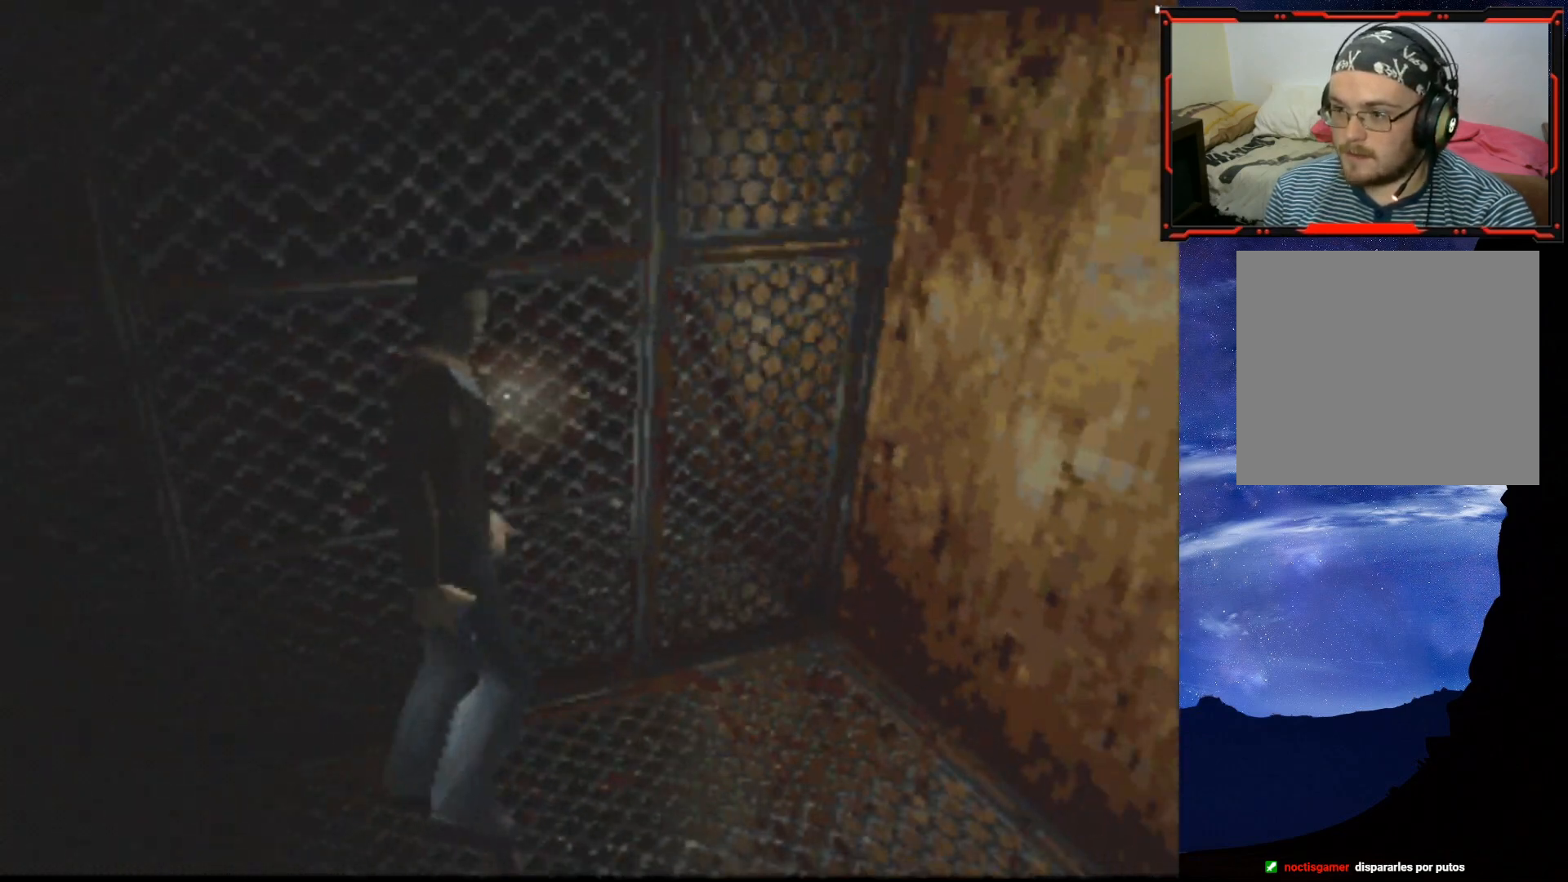
{"buttons": ["SQUARE", "DPAD_UP"], "right_stick": "center", "events": [[100, "DPAD_RIGHT", "up"], [317, "DPAD_UP", "down"], [334, "SQUARE", "down"]]}
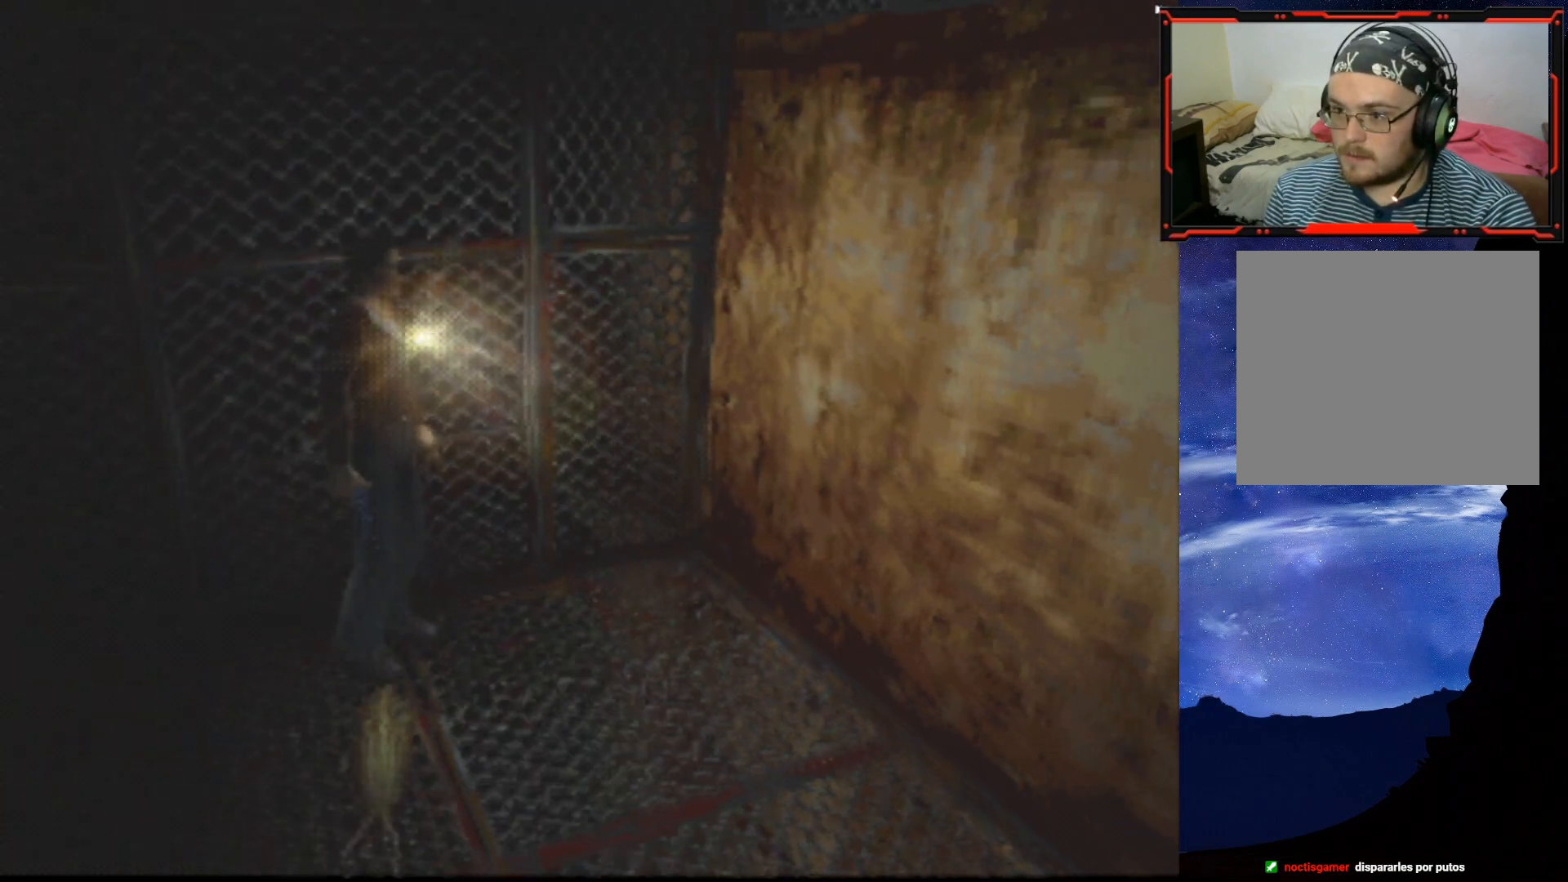
{"buttons": ["SQUARE", "DPAD_UP"], "right_stick": "center", "events": [[301, "DPAD_LEFT", "down"], [417, "DPAD_LEFT", "up"]]}
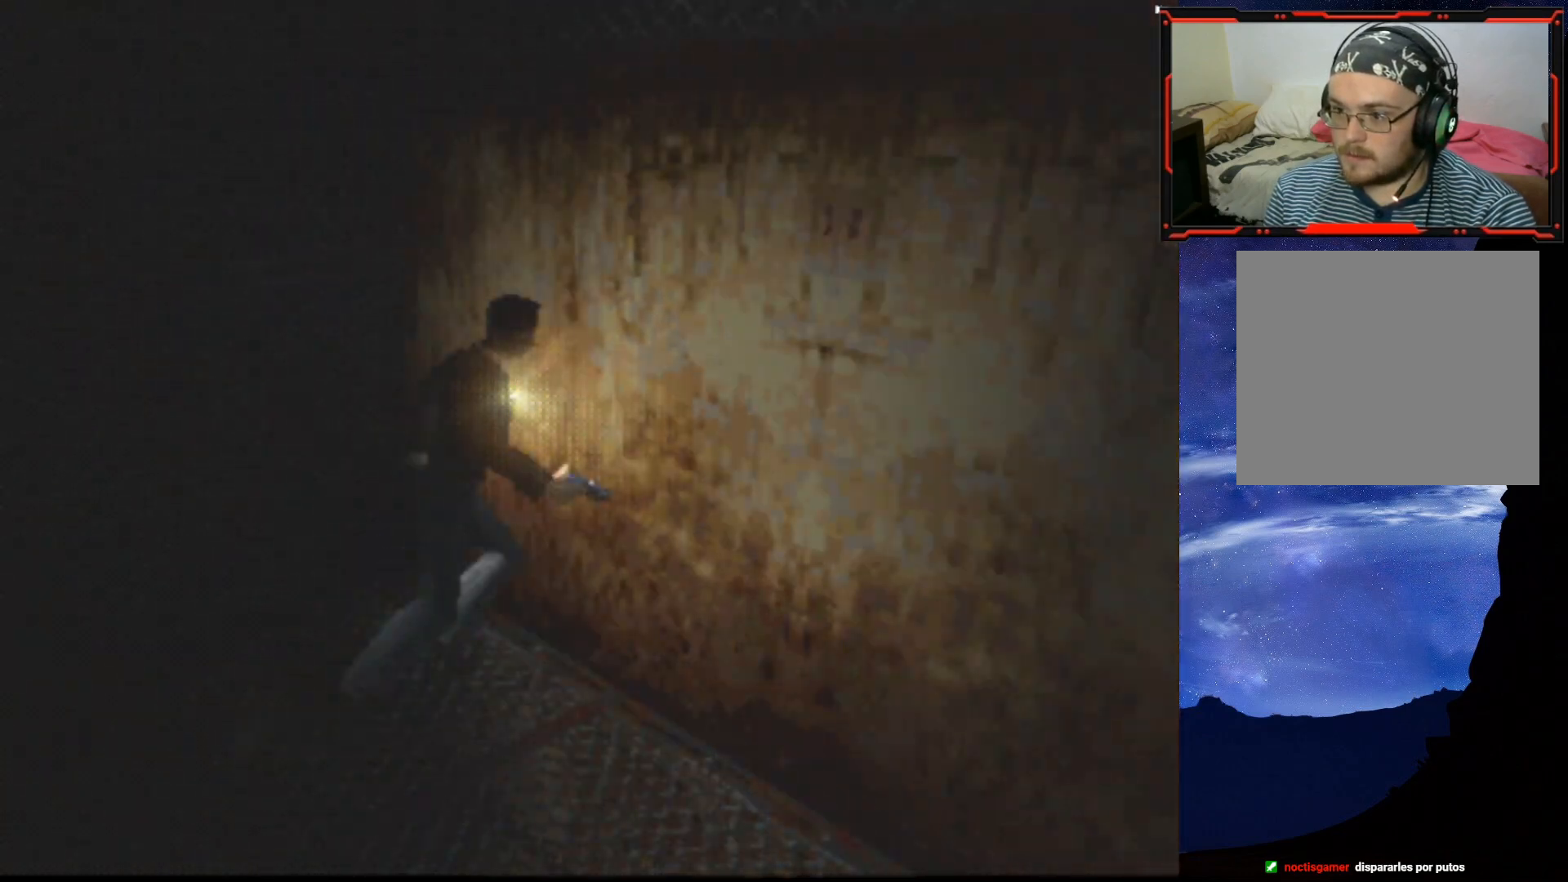
{"buttons": ["SQUARE", "DPAD_UP", "DPAD_RIGHT"], "right_stick": "center", "events": [[334, "DPAD_RIGHT", "down"]]}
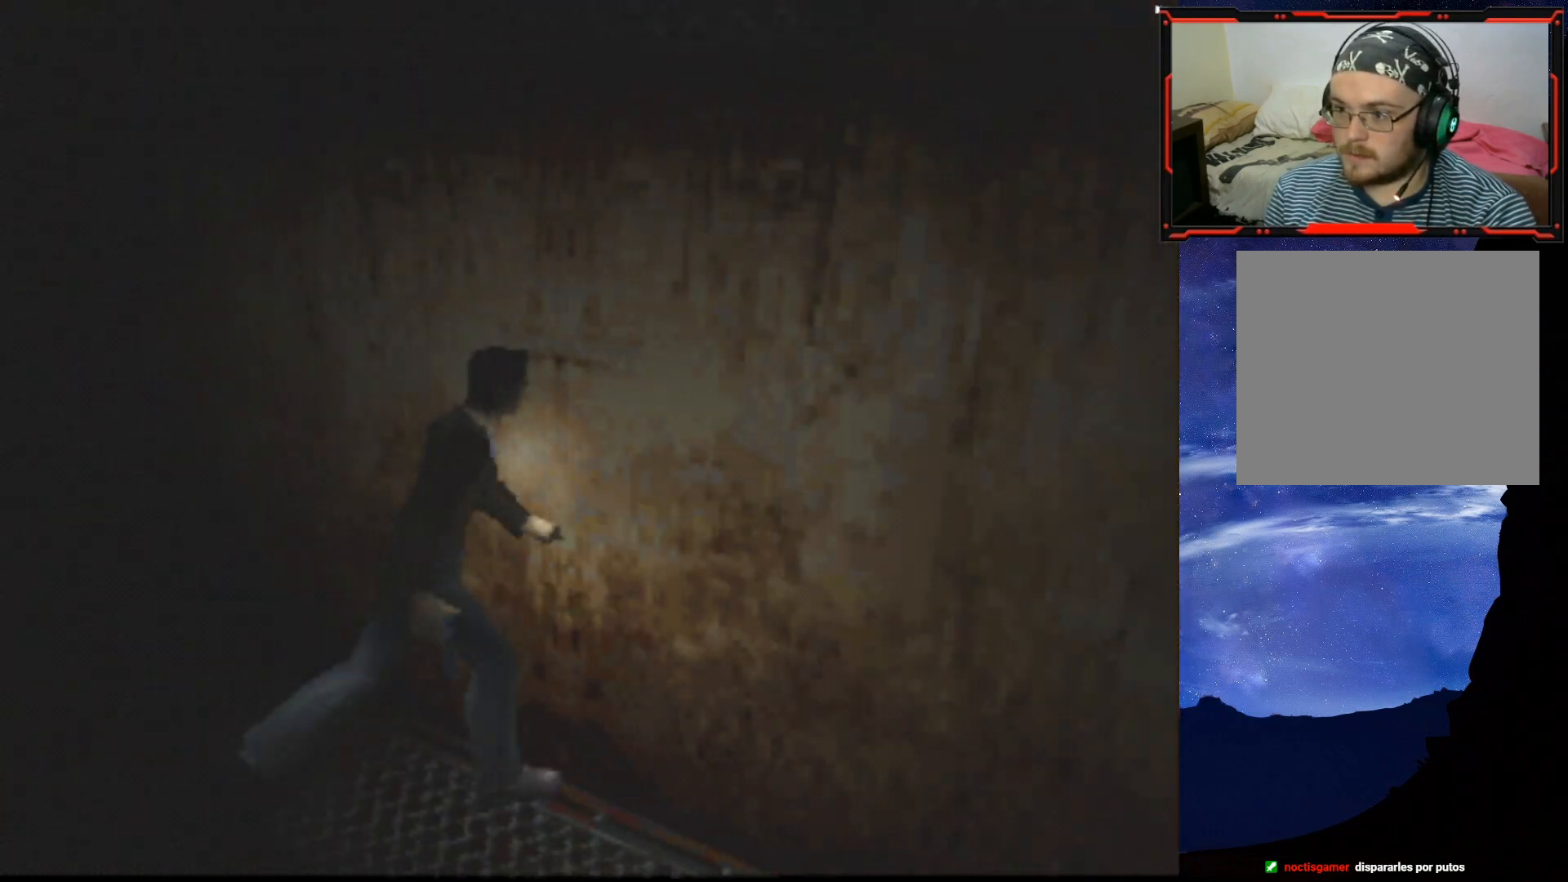
{"buttons": ["SQUARE", "DPAD_UP"], "right_stick": "center", "events": [[133, "DPAD_RIGHT", "up"]]}
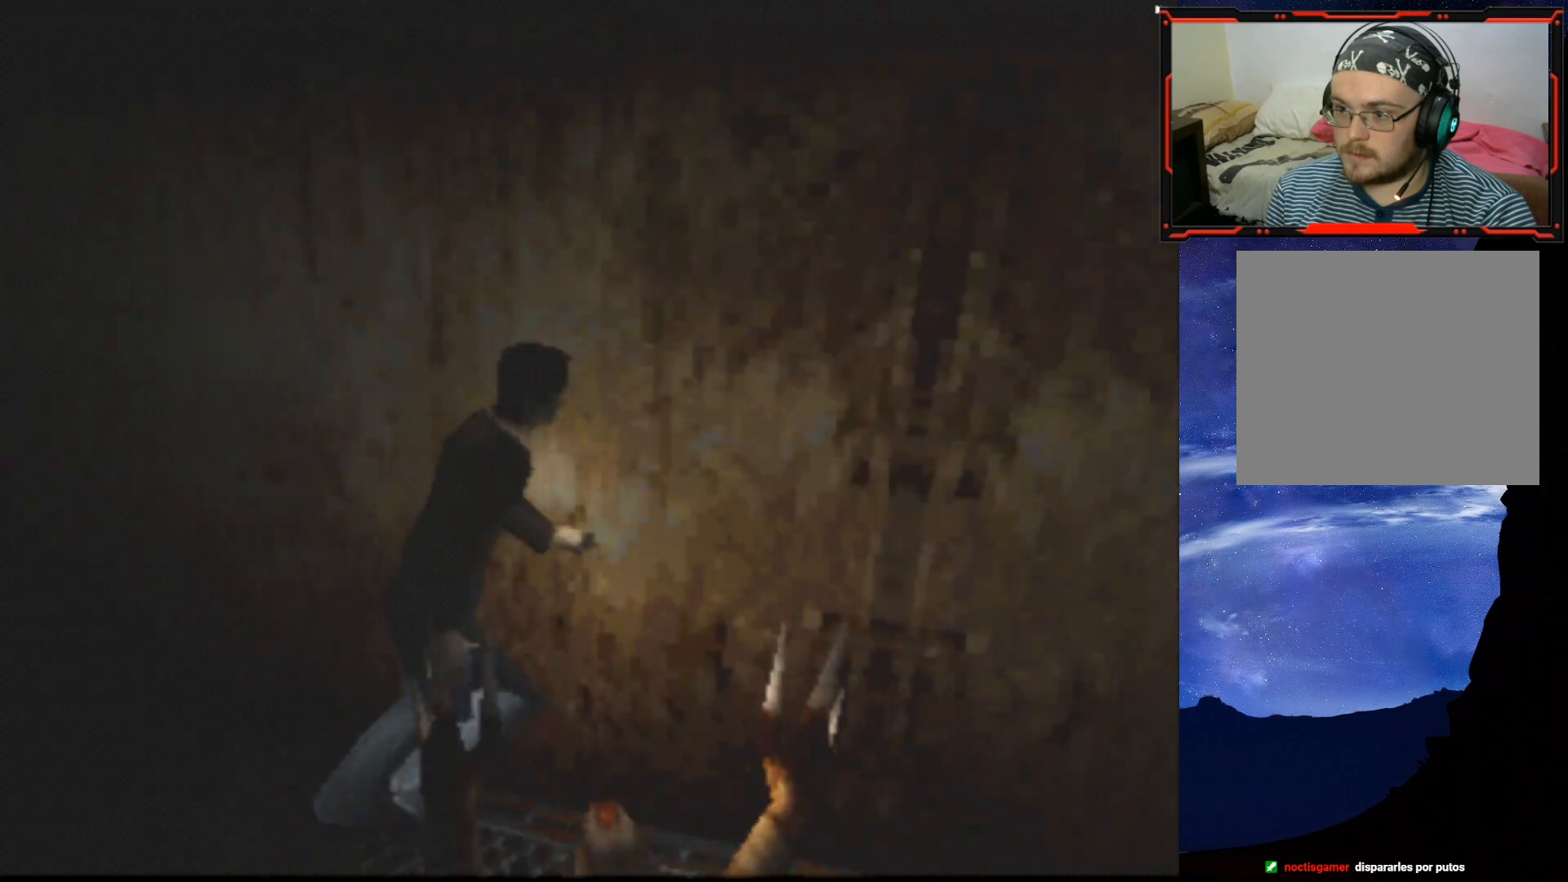
{"buttons": ["SQUARE", "DPAD_UP"], "right_stick": "center", "events": [[17, "DPAD_RIGHT", "down"], [134, "DPAD_RIGHT", "up"]]}
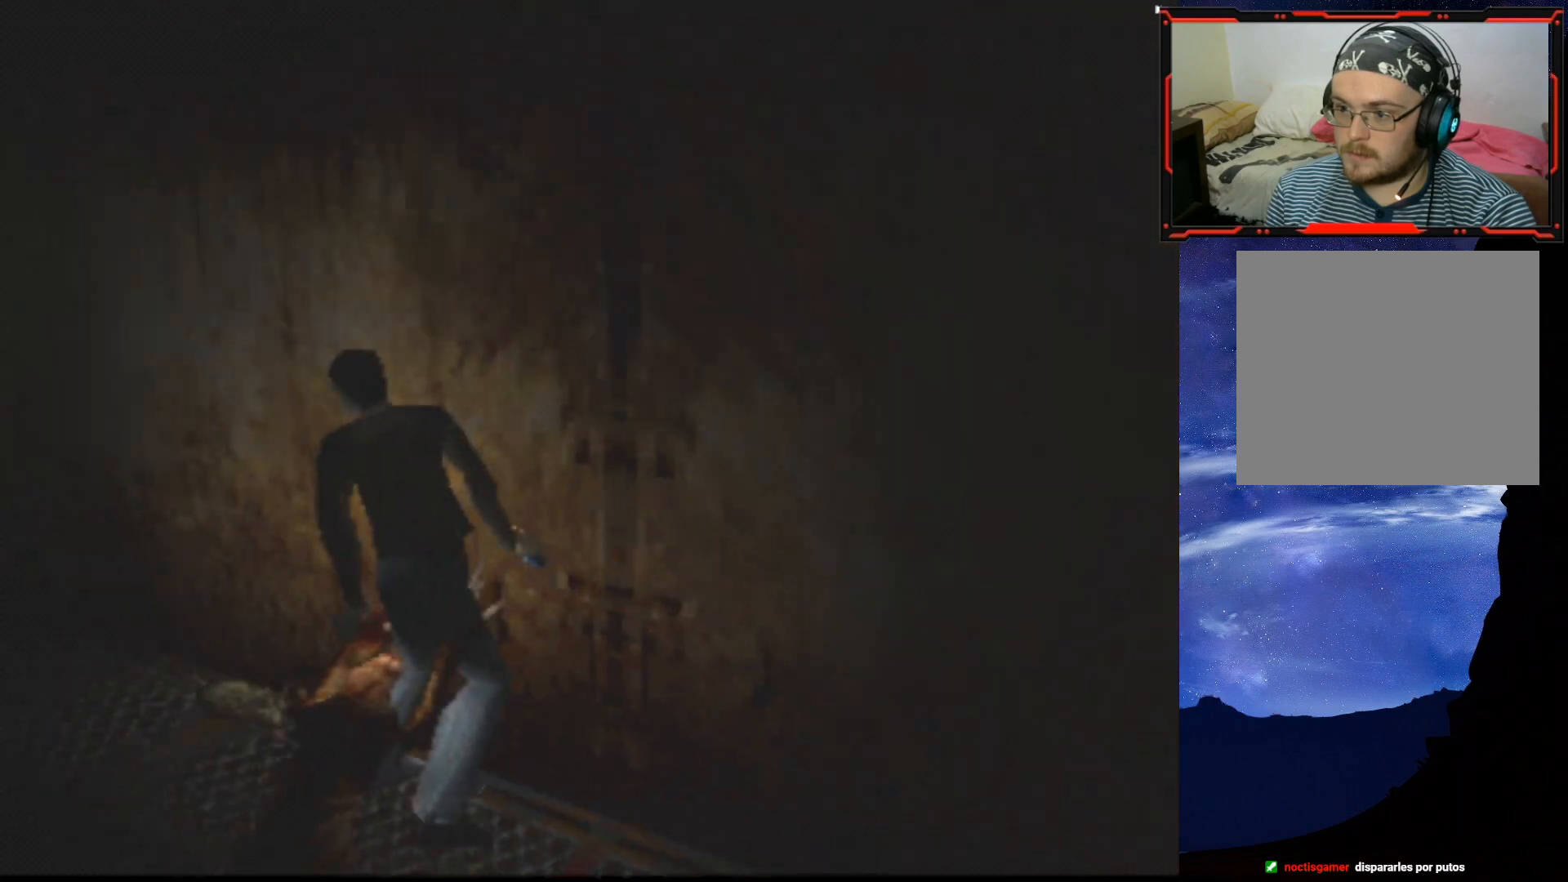
{"buttons": ["CROSS", "DPAD_UP", "DPAD_LEFT"], "right_stick": "center"}
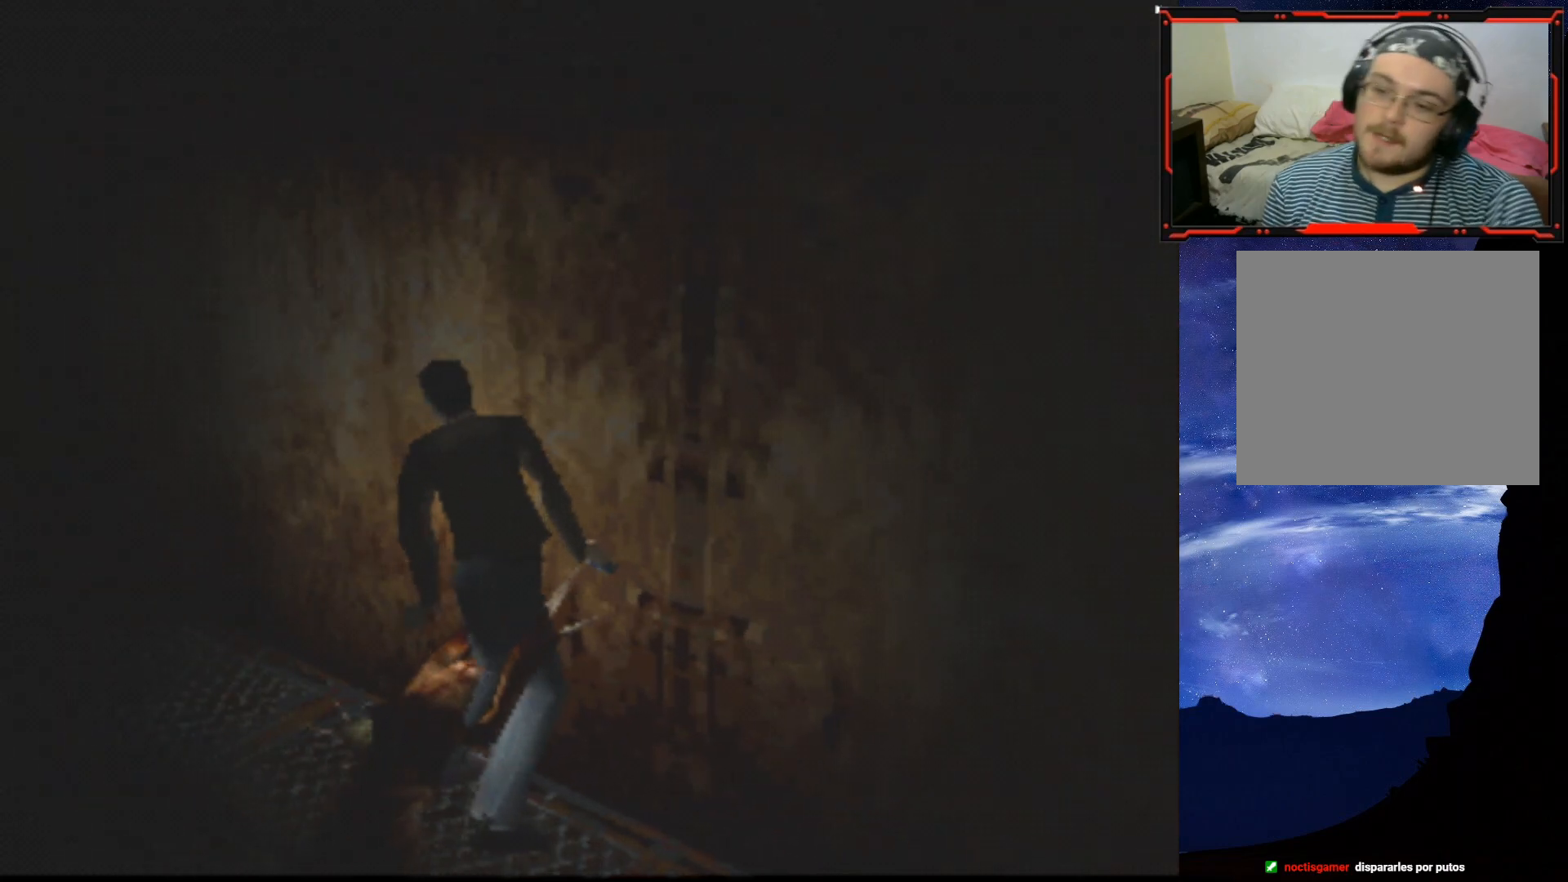
{"buttons": ["CROSS", "DPAD_RIGHT"], "right_stick": "center"}
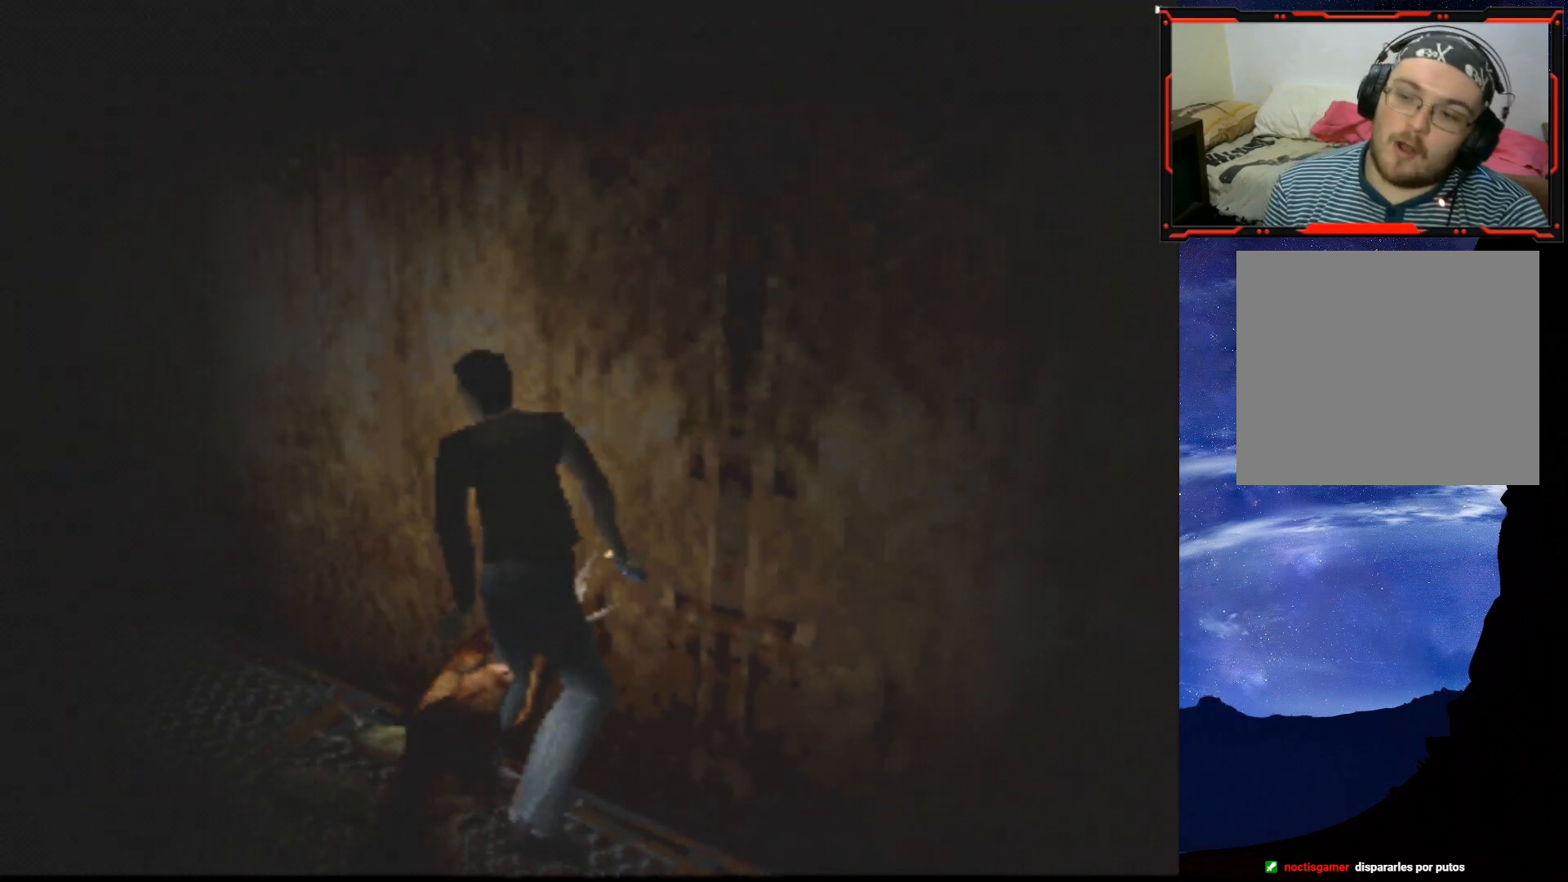
{"buttons": [], "right_stick": "center", "events": [[33, "DPAD_RIGHT", "up"], [66, "CROSS", "up"], [66, "DPAD_UP", "down"], [116, "CROSS", "down"], [116, "DPAD_RIGHT", "down"], [116, "DPAD_UP", "up"], [183, "CROSS", "up"], [200, "DPAD_RIGHT", "up"], [233, "CROSS", "down"], [283, "CROSS", "up"], [333, "CROSS", "down"], [400, "CROSS", "up"], [450, "CROSS", "down"], [500, "CROSS", "up"]]}
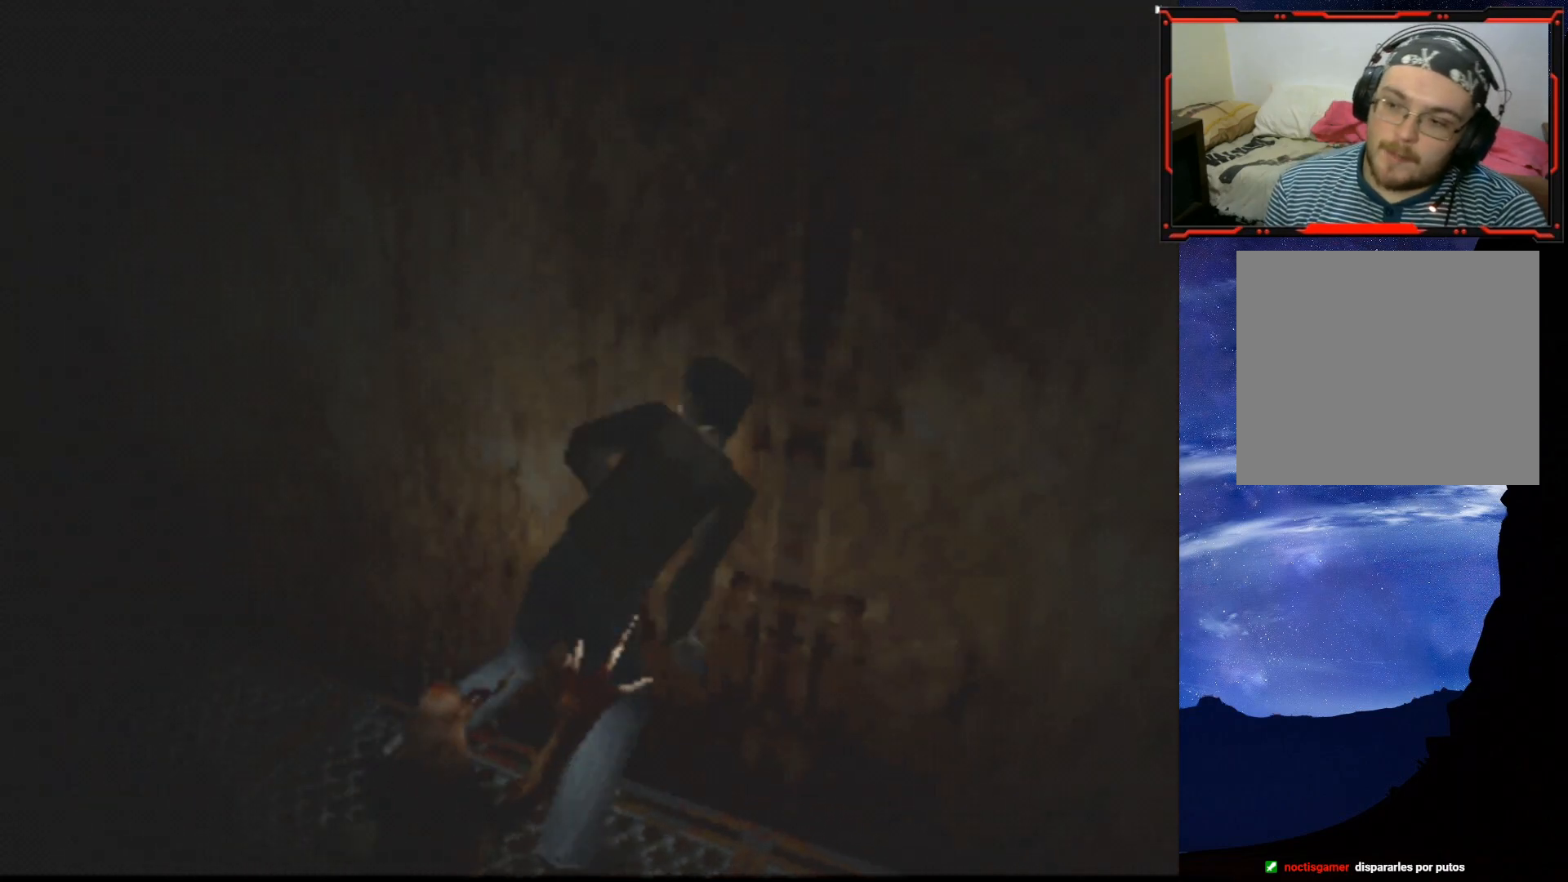
{"buttons": ["SQUARE", "DPAD_RIGHT"], "right_stick": "center", "events": [[17, "DPAD_RIGHT", "down"], [367, "SQUARE", "down"]]}
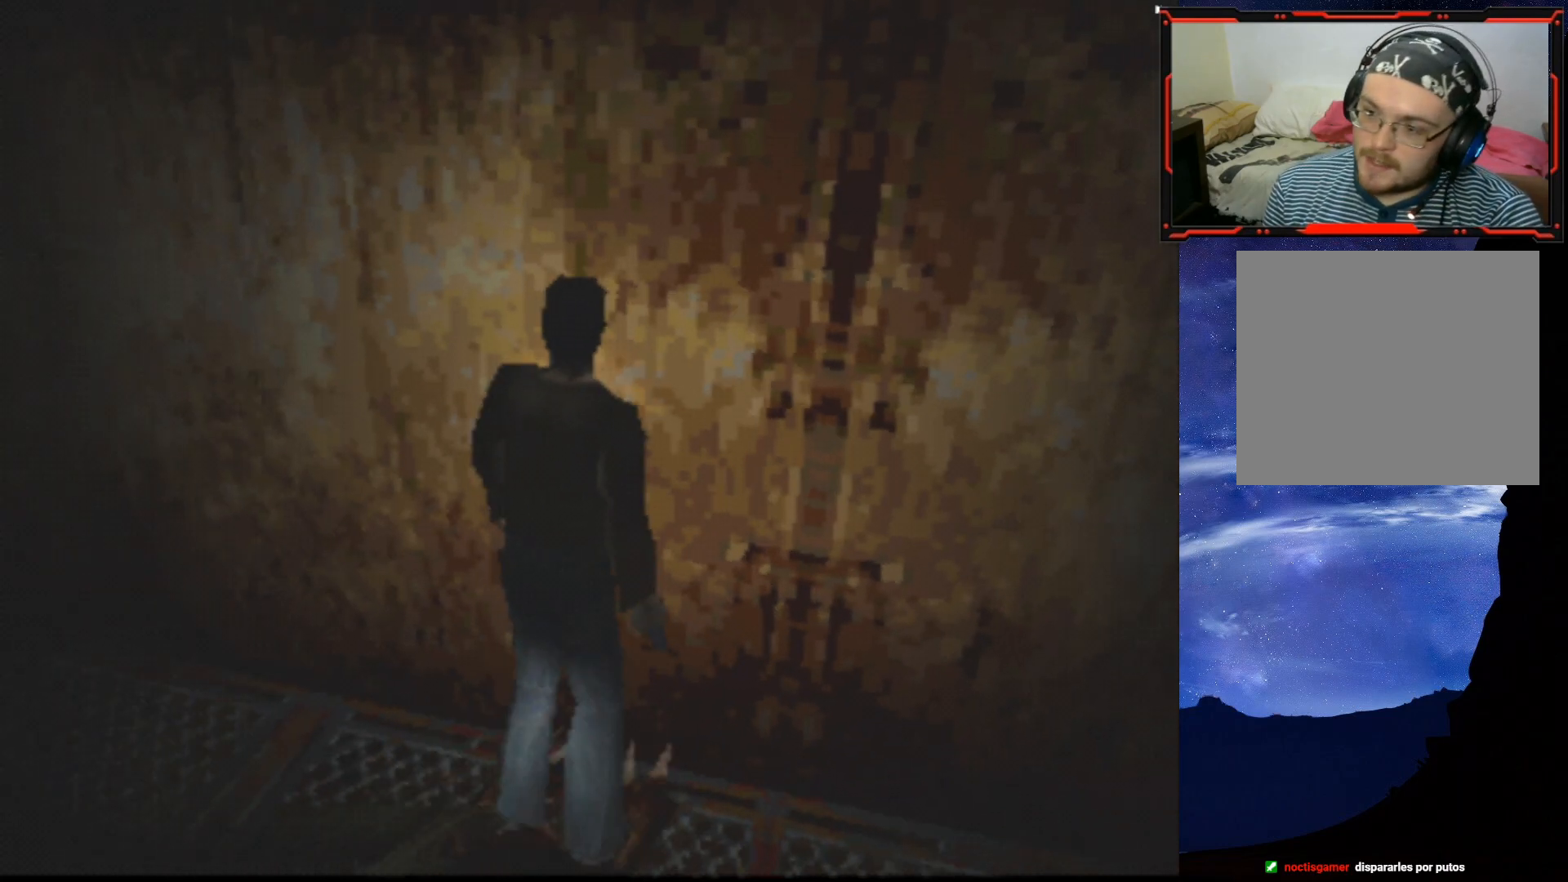
{"buttons": ["SQUARE", "DPAD_UP", "DPAD_RIGHT"], "right_stick": "center", "events": [[183, "DPAD_RIGHT", "up"], [183, "DPAD_UP", "down"], [317, "DPAD_RIGHT", "down"]]}
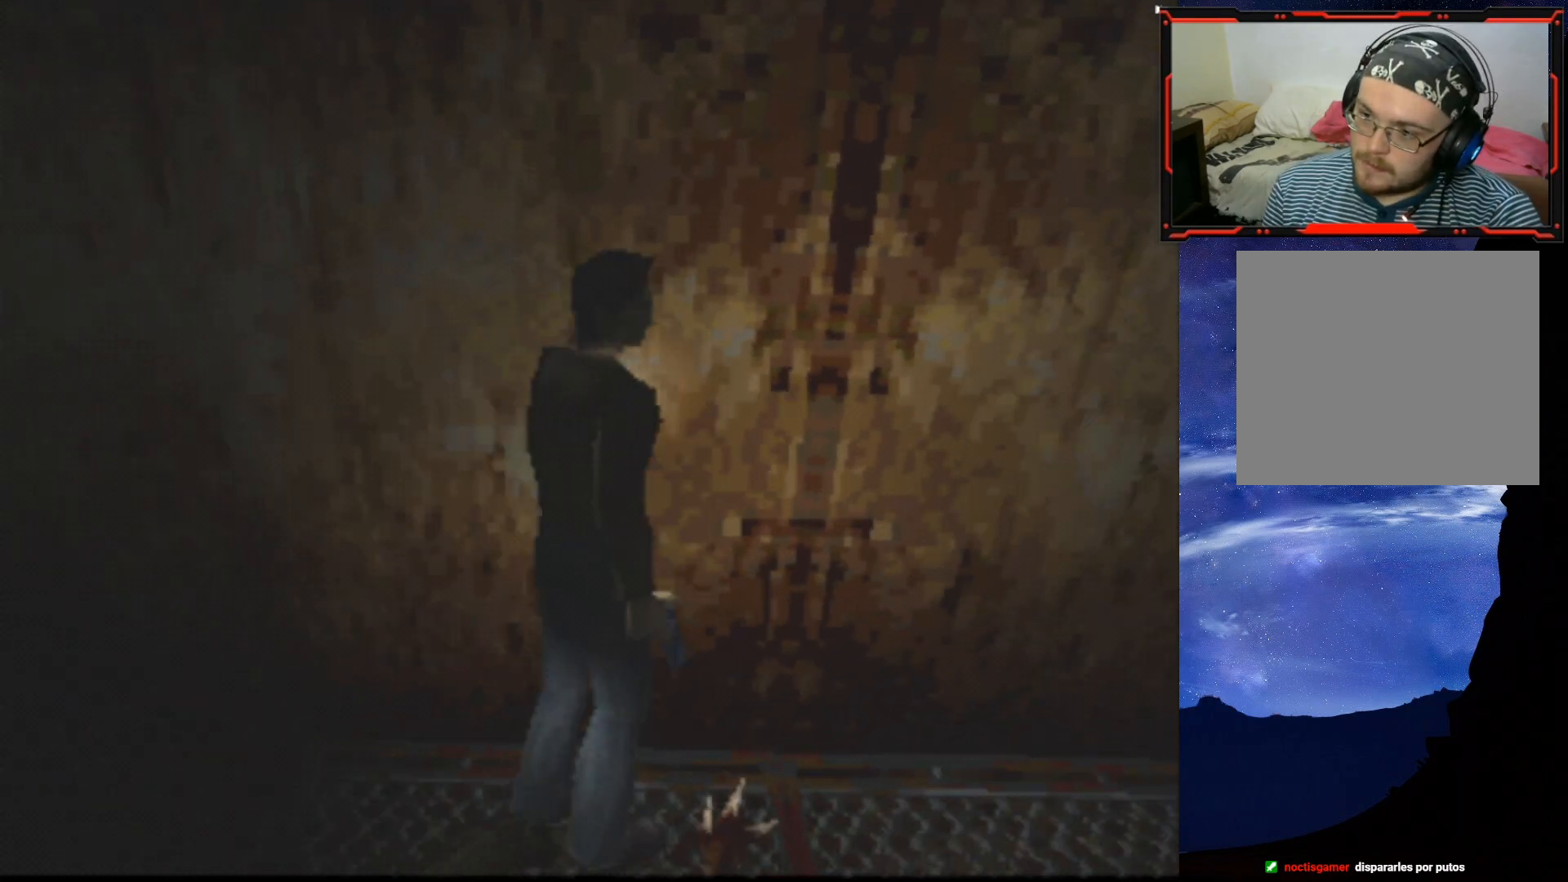
{"buttons": ["SQUARE", "DPAD_UP"], "right_stick": "center", "events": [[17, "DPAD_RIGHT", "up"]]}
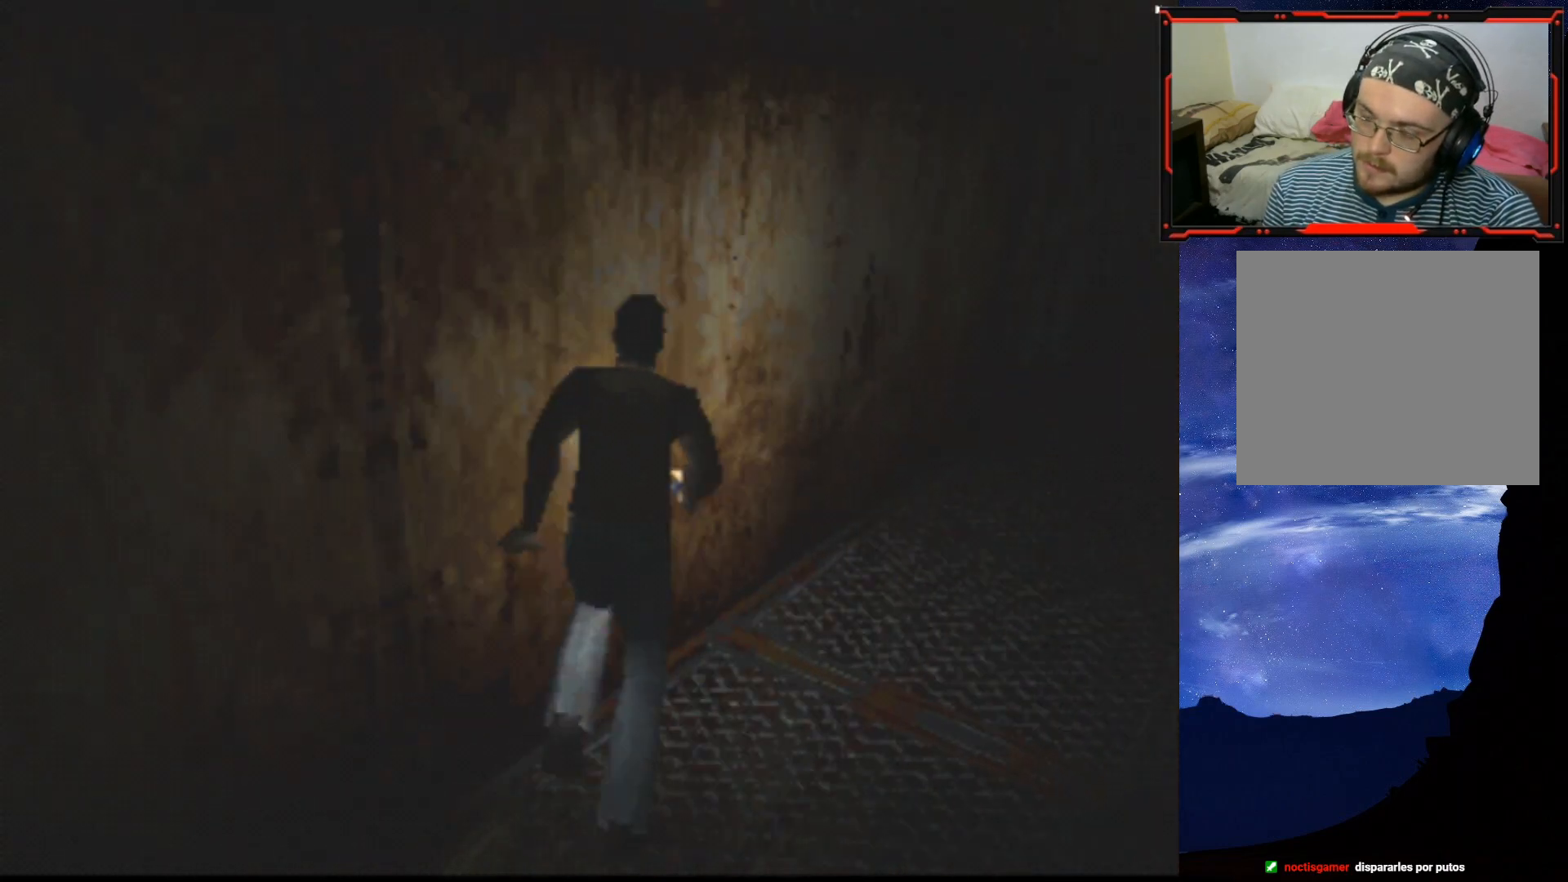
{"buttons": ["SQUARE", "DPAD_UP", "DPAD_RIGHT"], "right_stick": "center", "events": [[317, "DPAD_RIGHT", "down"], [433, "DPAD_UP", "up"], [483, "DPAD_UP", "down"]]}
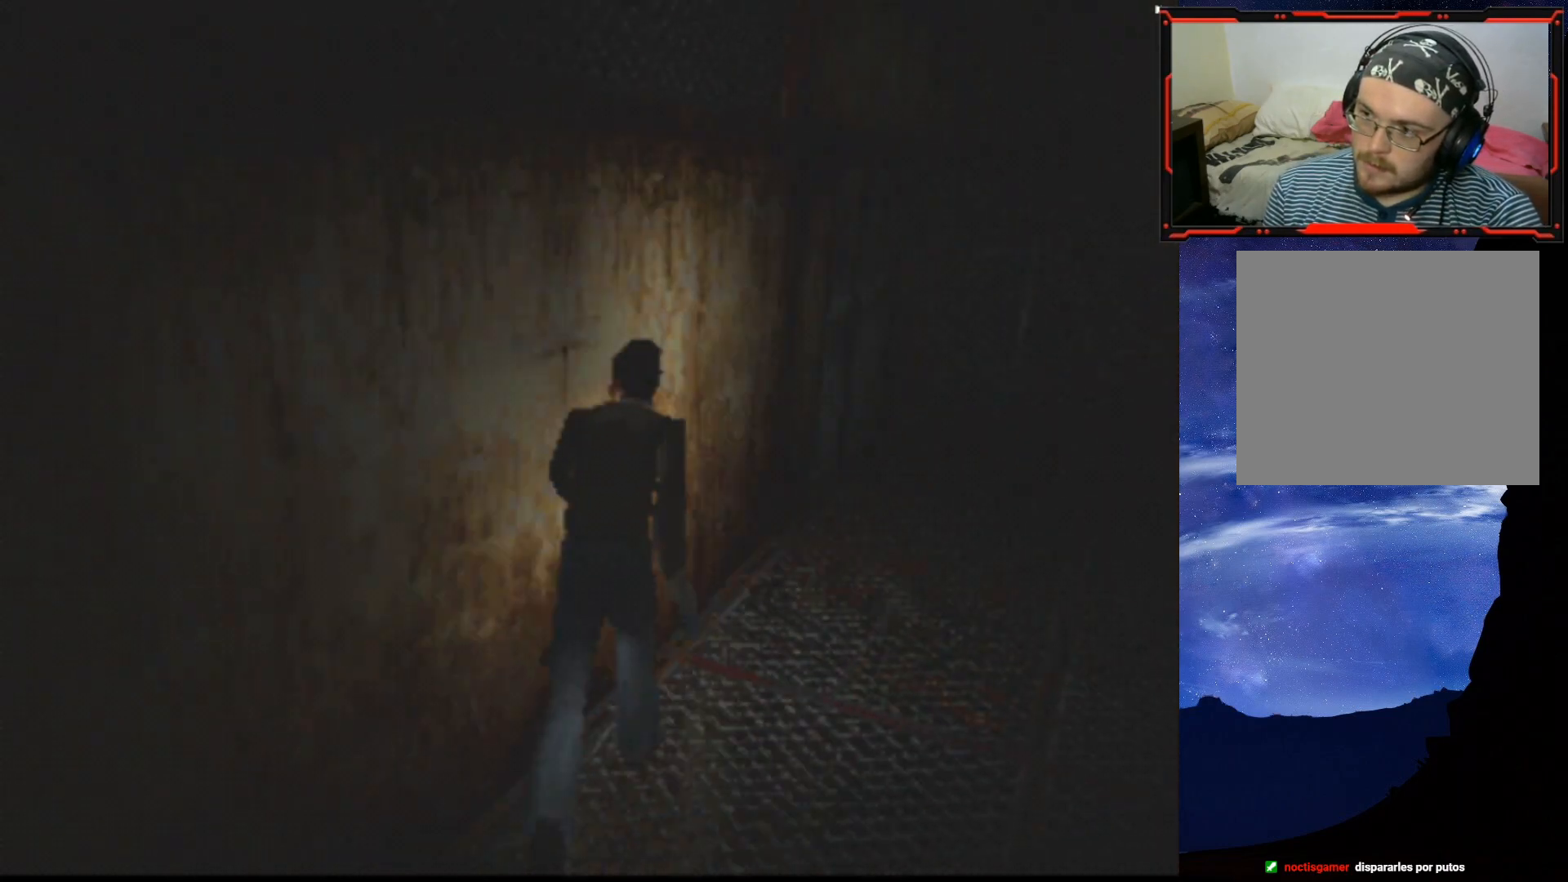
{"buttons": [], "right_stick": "center", "events": [[67, "DPAD_RIGHT", "up"], [351, "SQUARE", "up"], [367, "DPAD_LEFT", "down"], [434, "DPAD_LEFT", "up"], [467, "DPAD_UP", "up"]]}
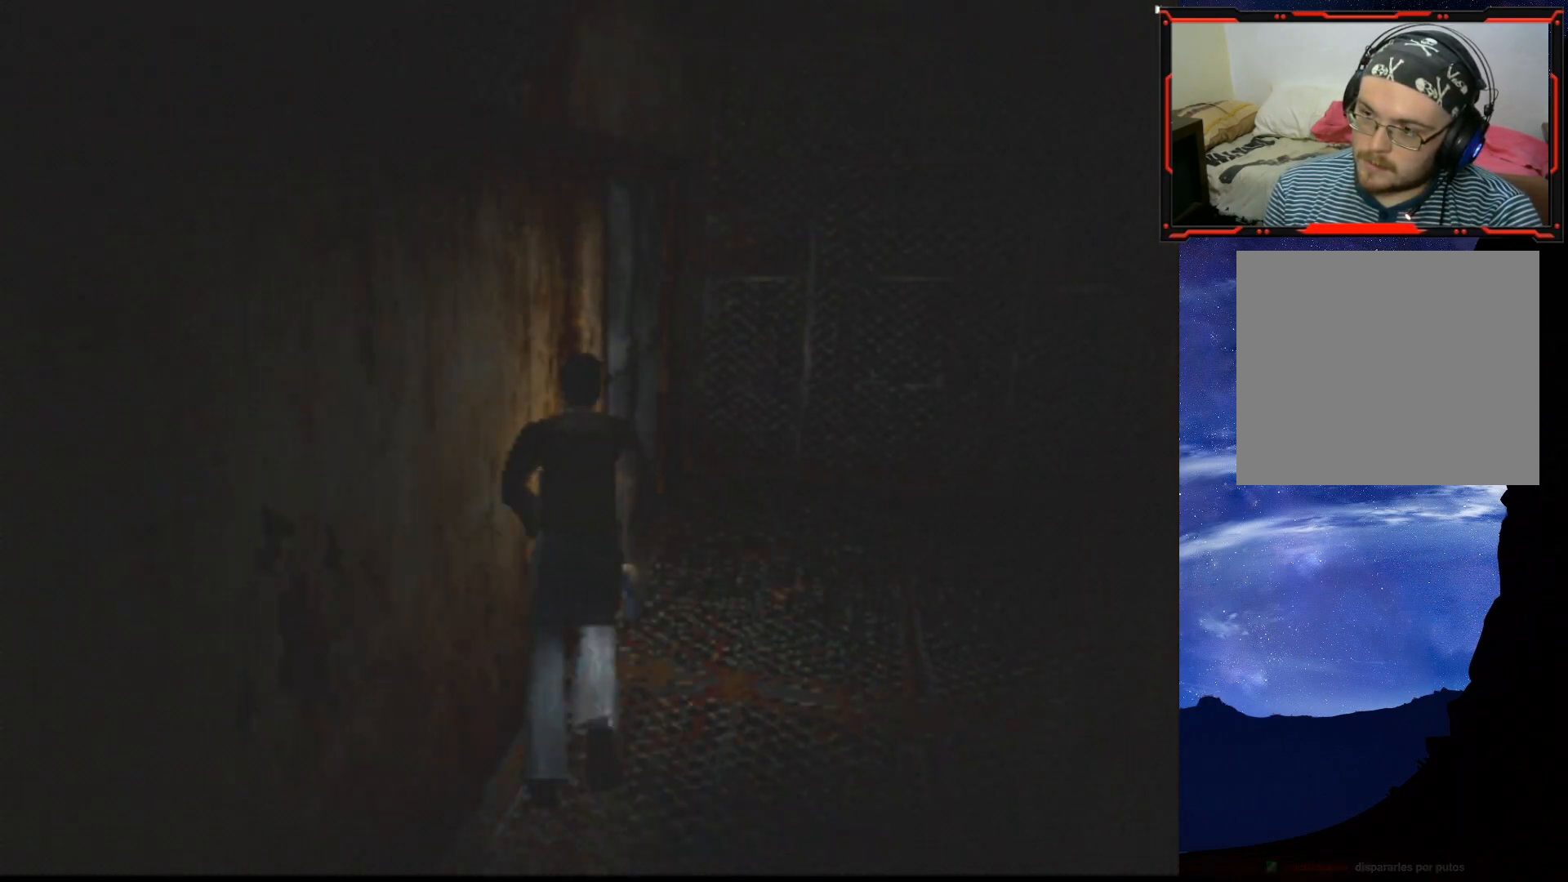
{"buttons": [], "right_stick": "center", "events": [[116, "SELECT", "down"], [250, "SELECT", "up"]]}
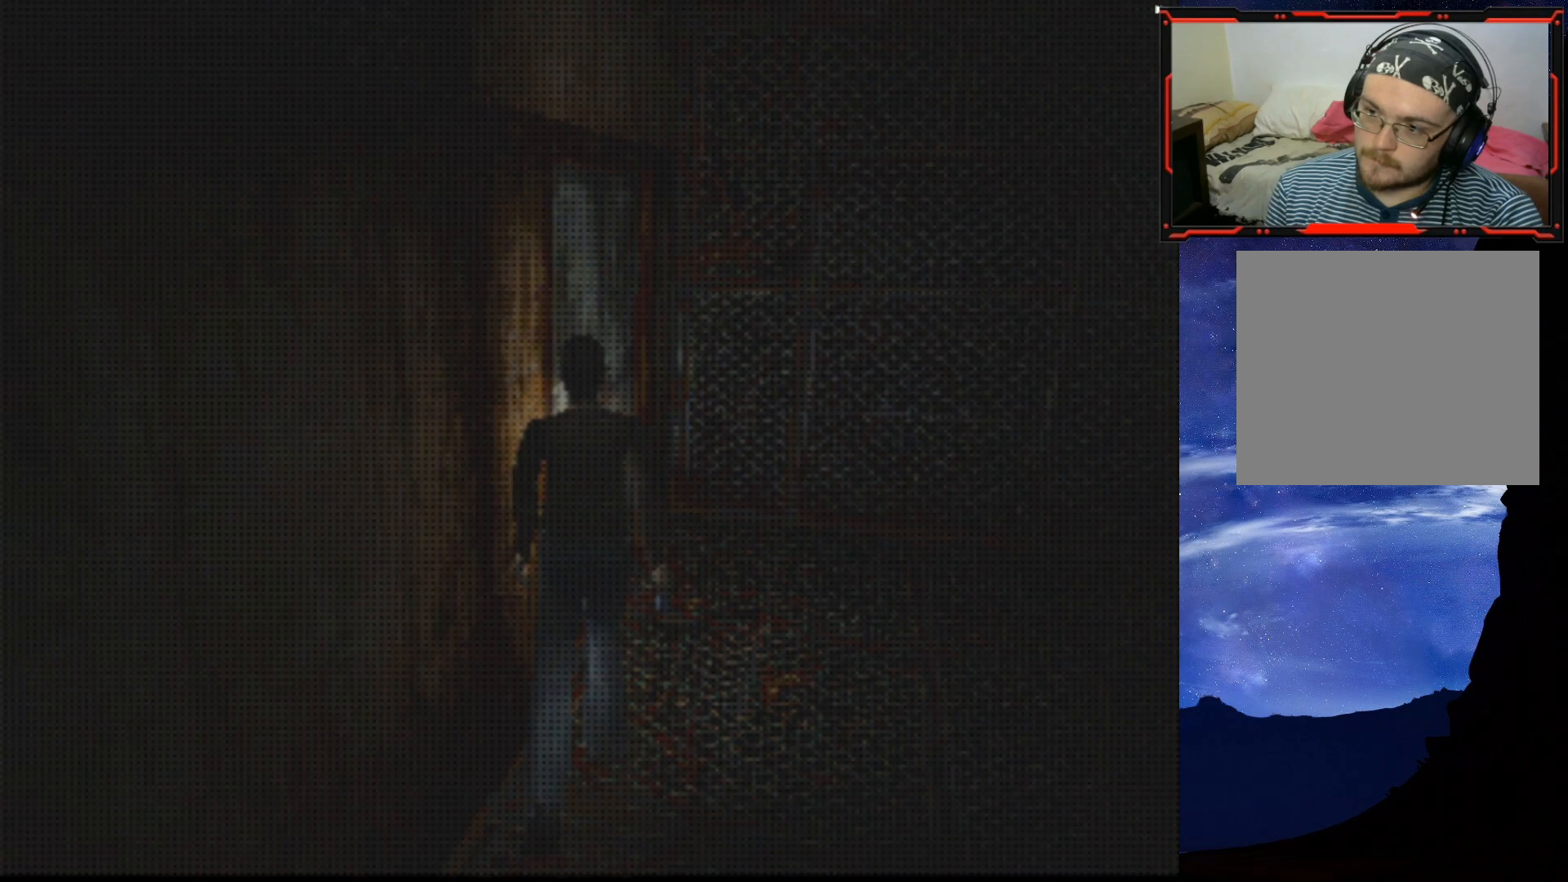
{"buttons": [], "right_stick": "center", "events": []}
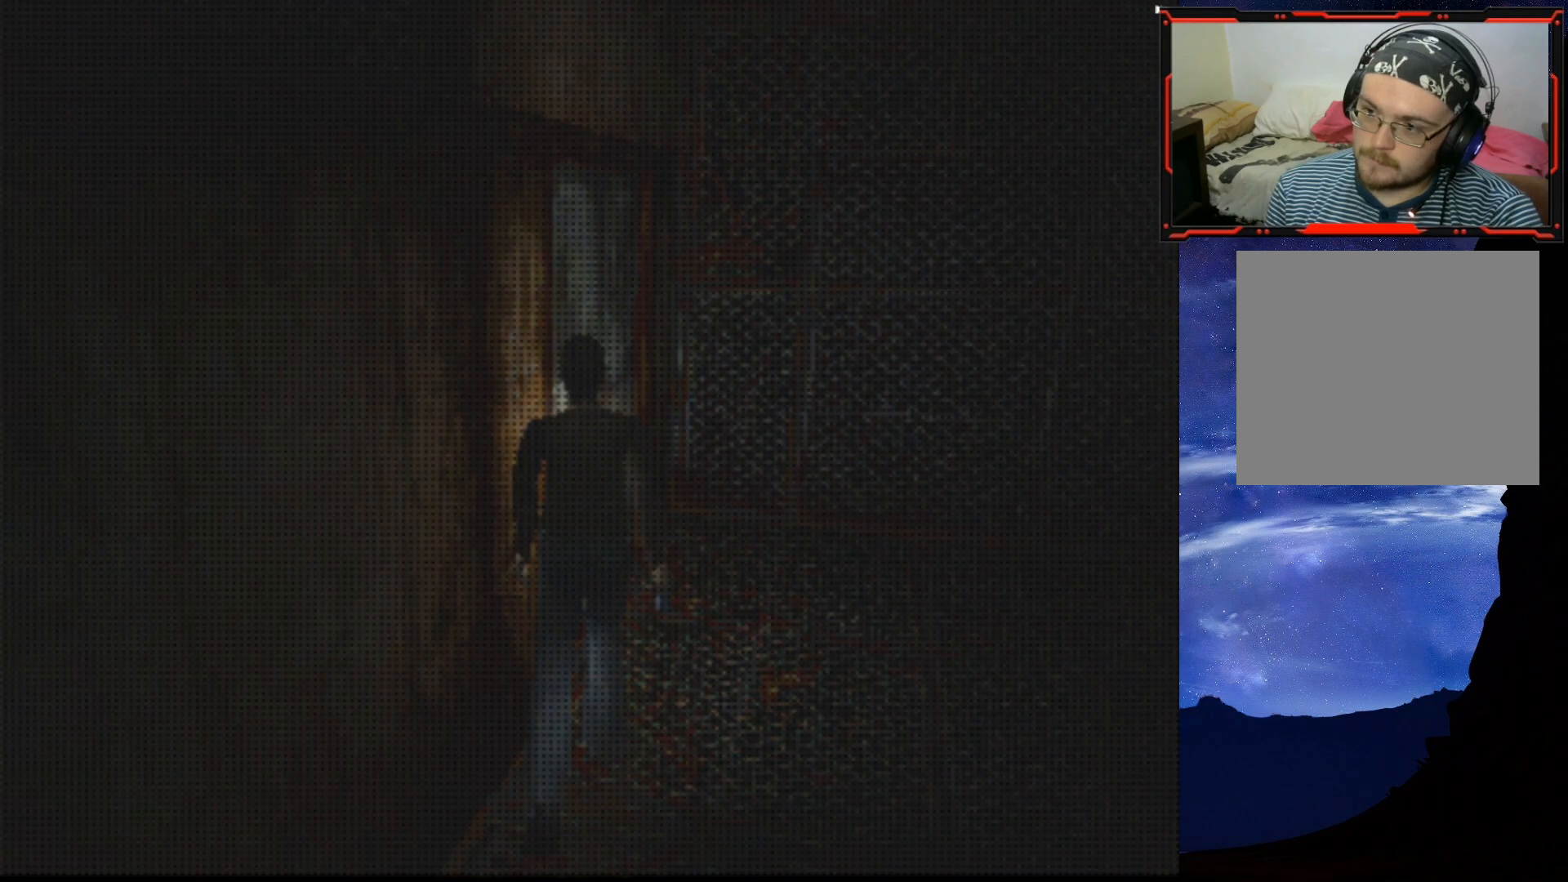
{"buttons": [], "right_stick": "center", "events": []}
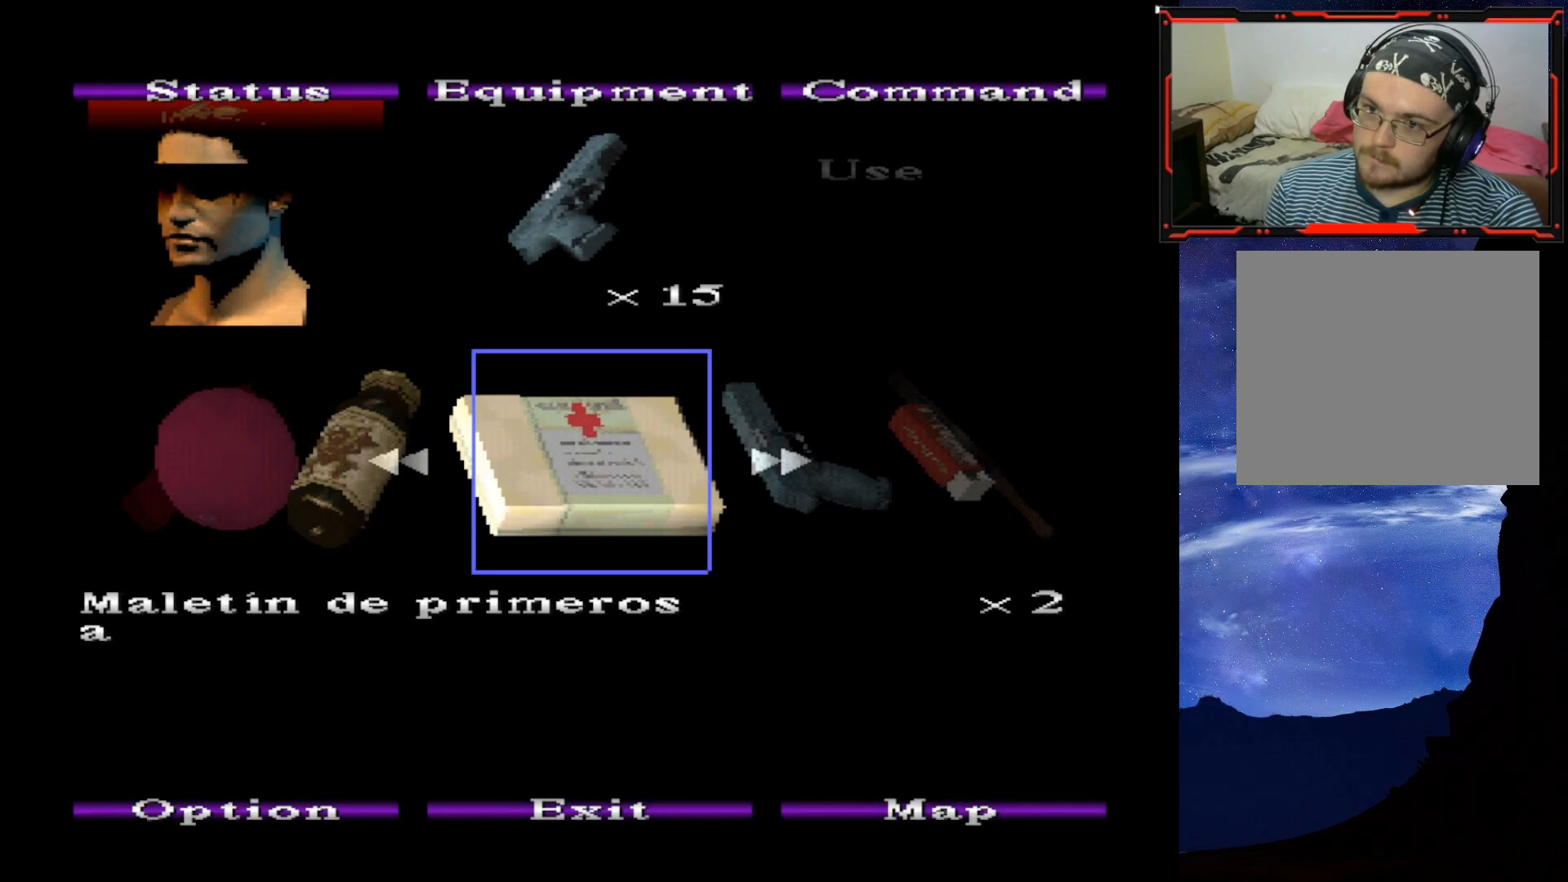
{"buttons": [], "right_stick": "center", "events": []}
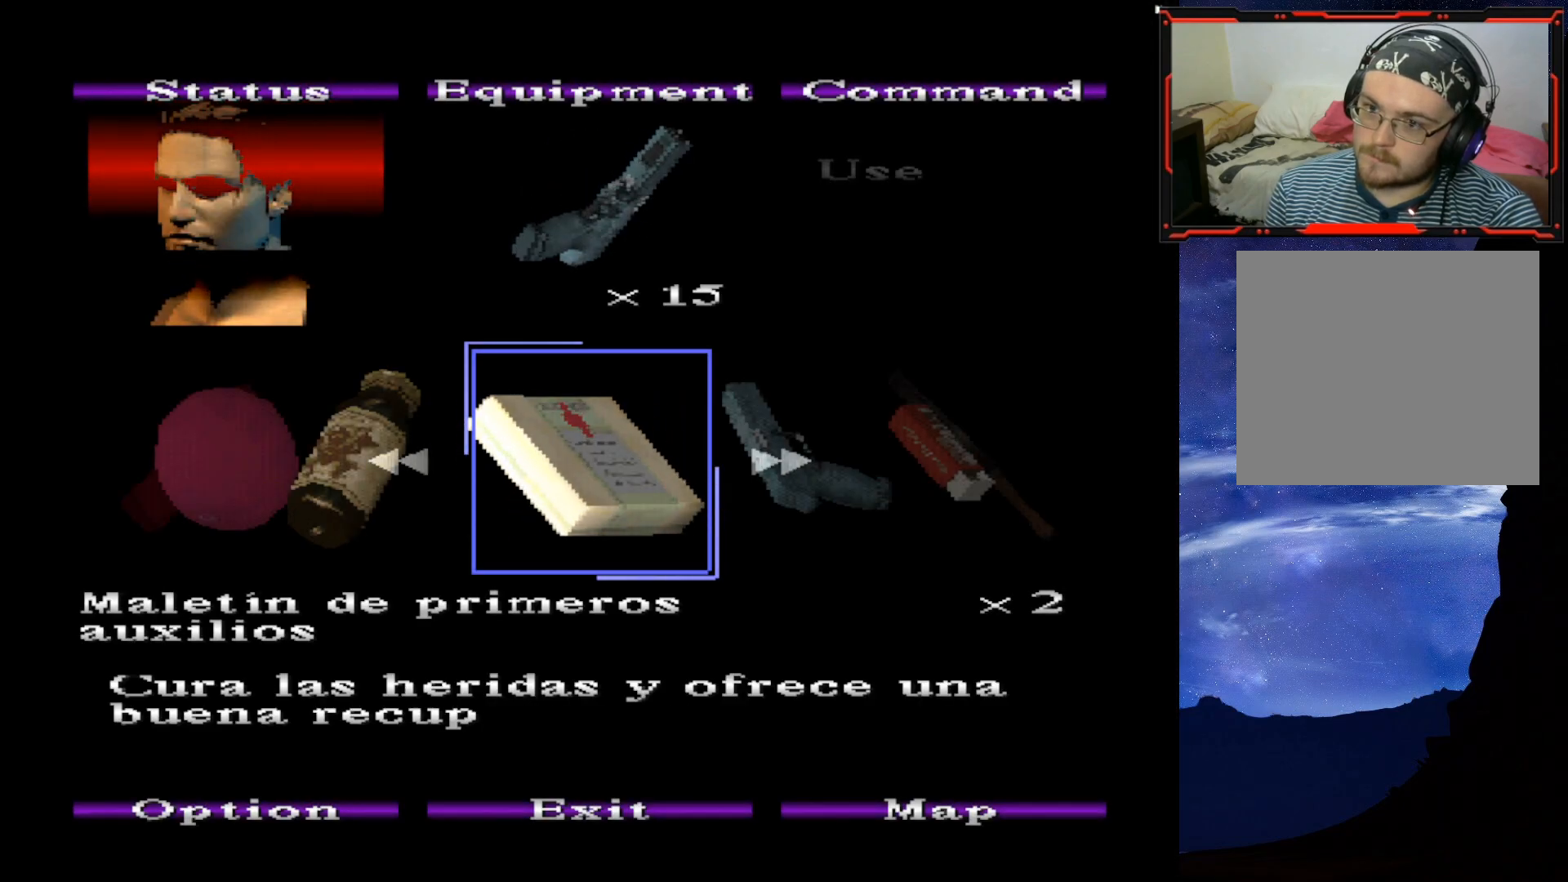
{"buttons": [], "right_stick": "center", "events": [[250, "DPAD_LEFT", "down"], [350, "DPAD_LEFT", "up"]]}
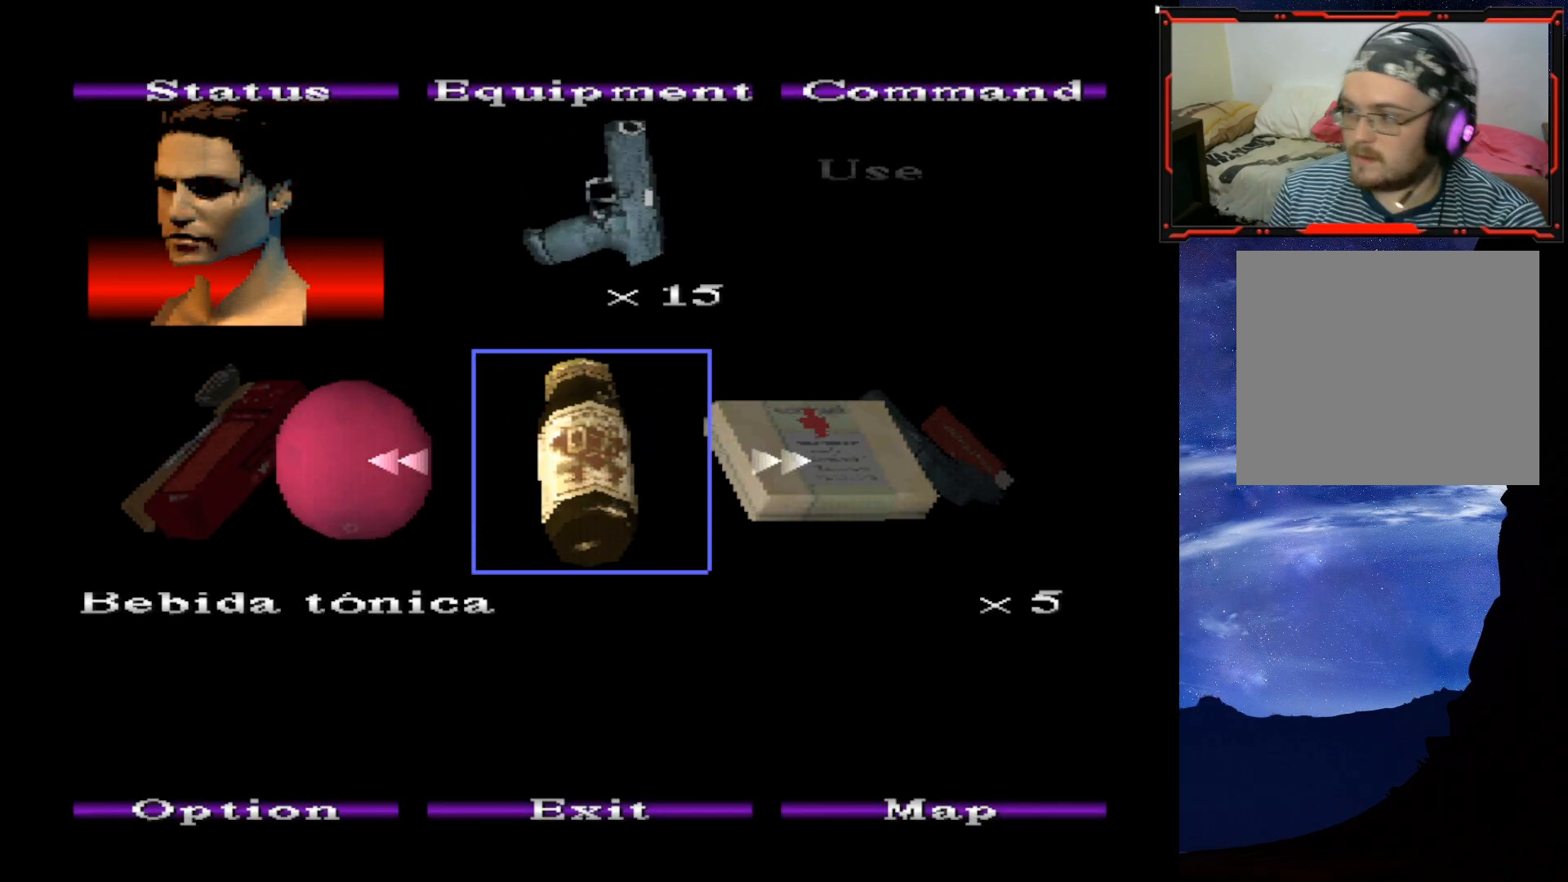
{"buttons": [], "right_stick": "center", "events": [[200, "CROSS", "down"], [351, "CROSS", "up"]]}
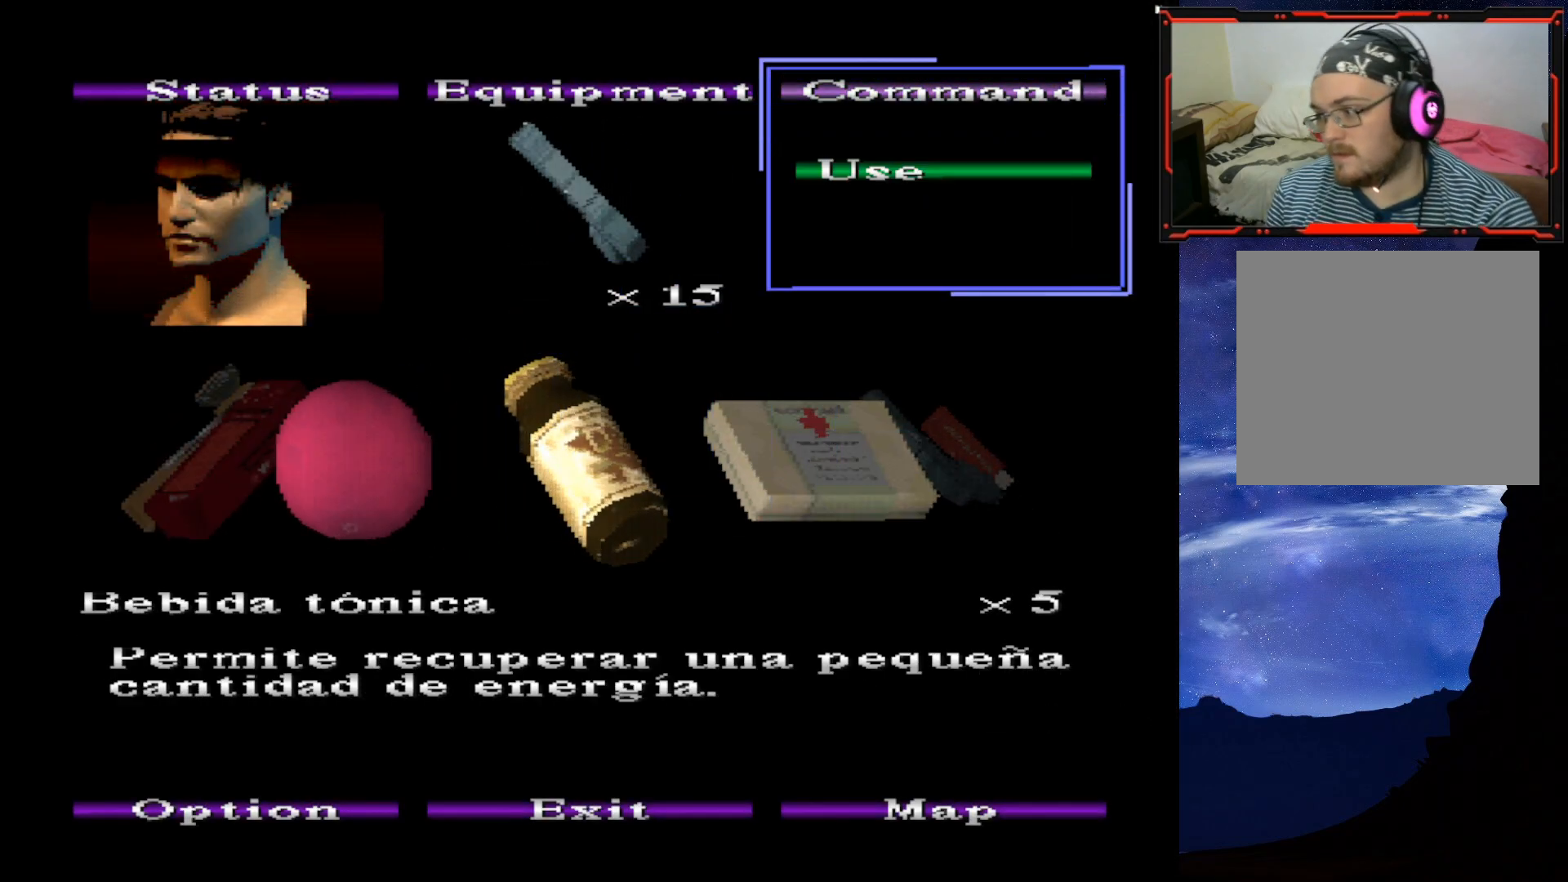
{"buttons": [], "right_stick": "center", "events": [[33, "CROSS", "down"], [183, "CROSS", "up"], [350, "CIRCLE", "down"], [484, "CIRCLE", "up"]]}
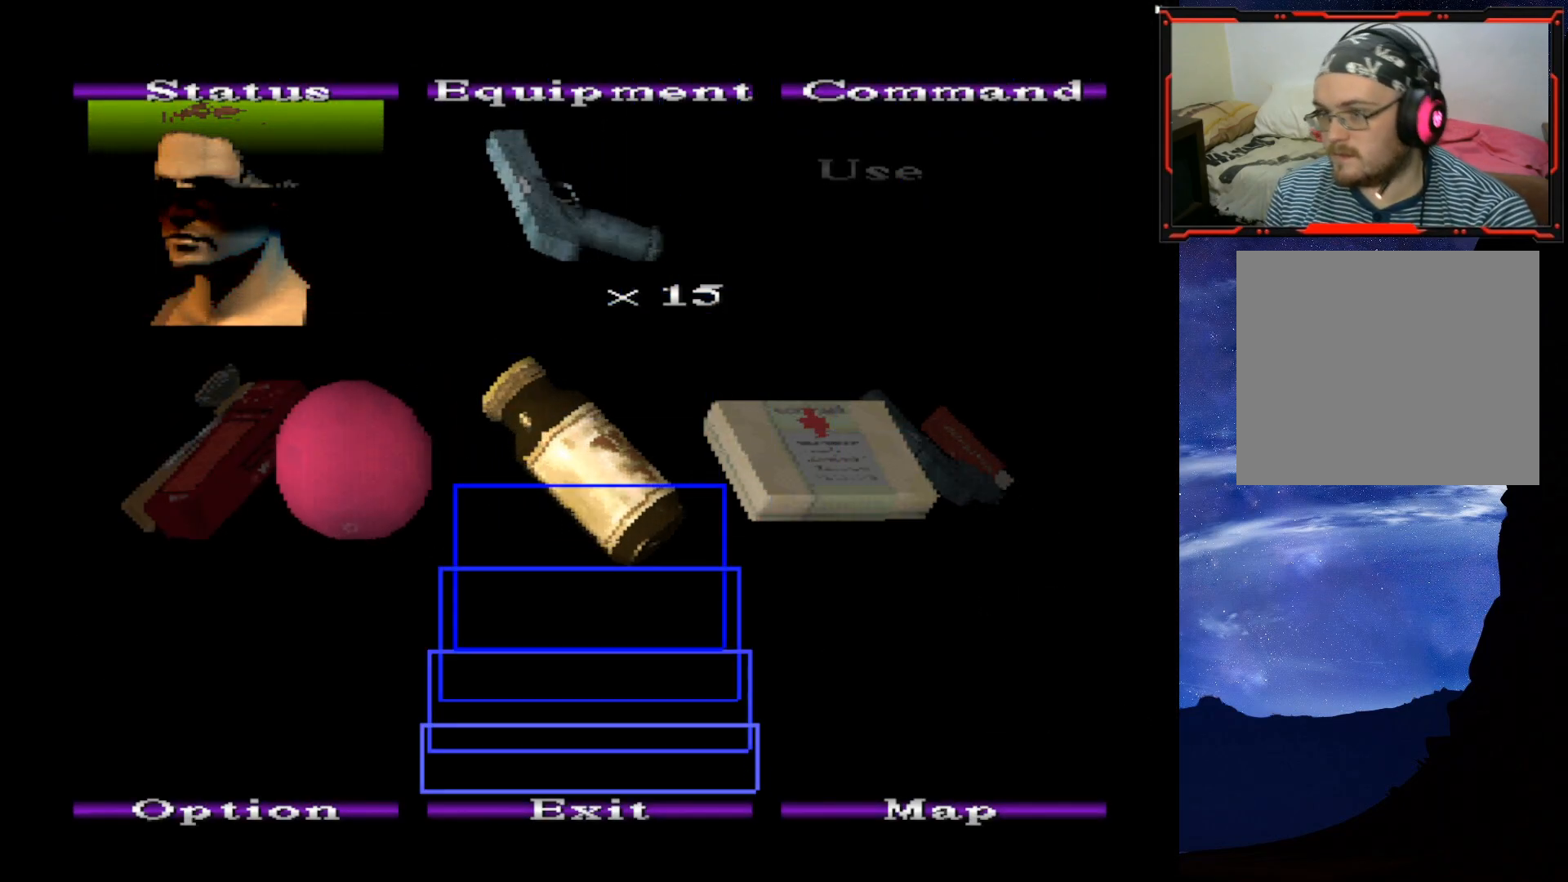
{"buttons": ["DPAD_UP"], "right_stick": "center", "events": [[84, "CIRCLE", "down"], [200, "CIRCLE", "up"], [484, "DPAD_UP", "down"]]}
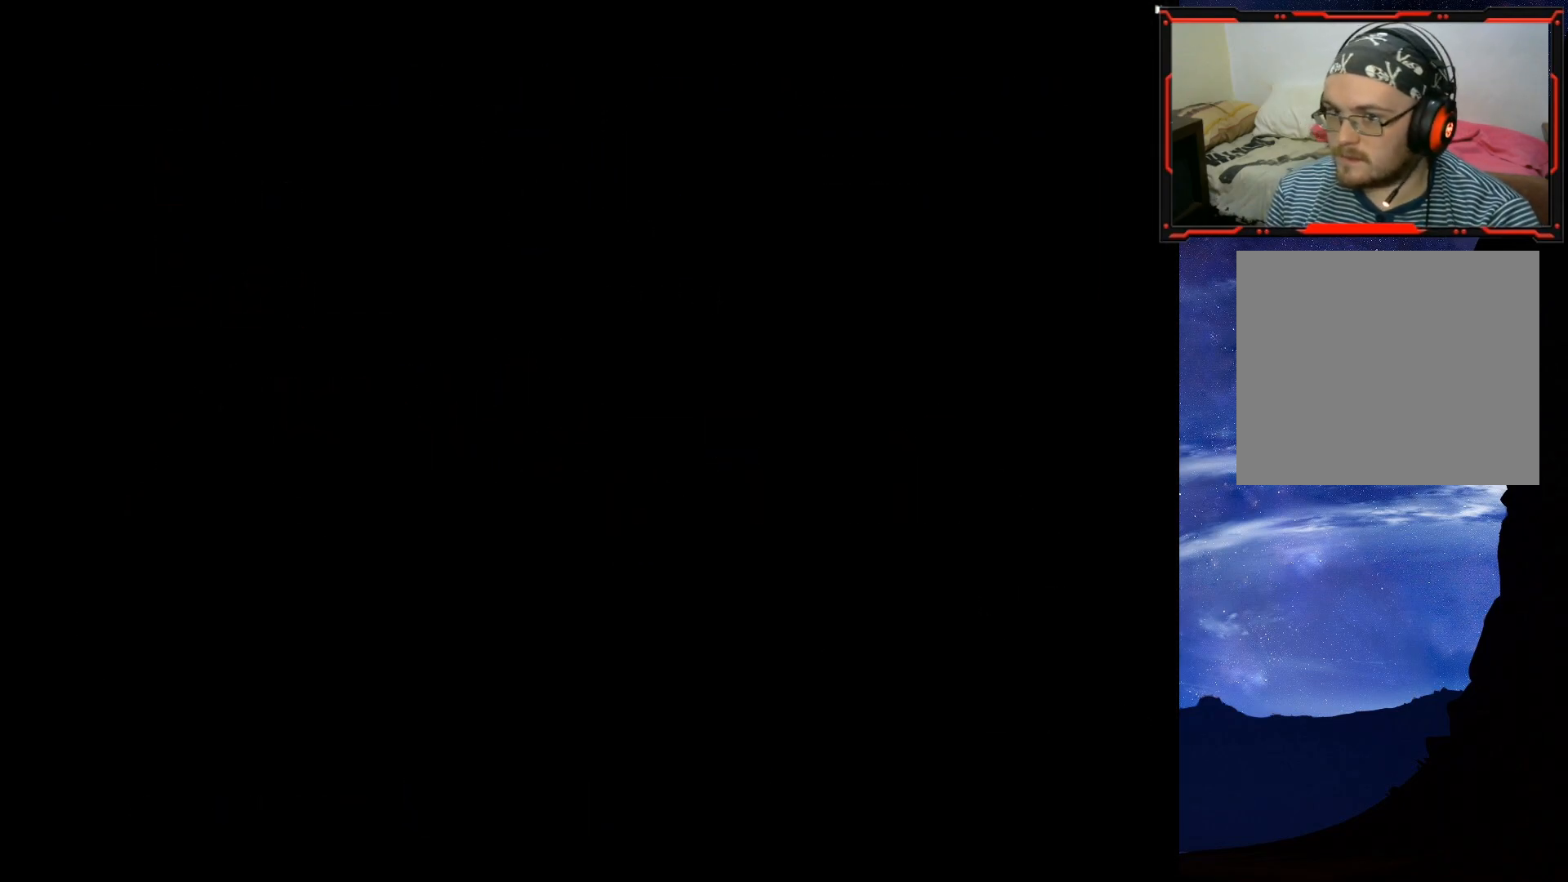
{"buttons": ["DPAD_UP"], "right_stick": "center", "events": []}
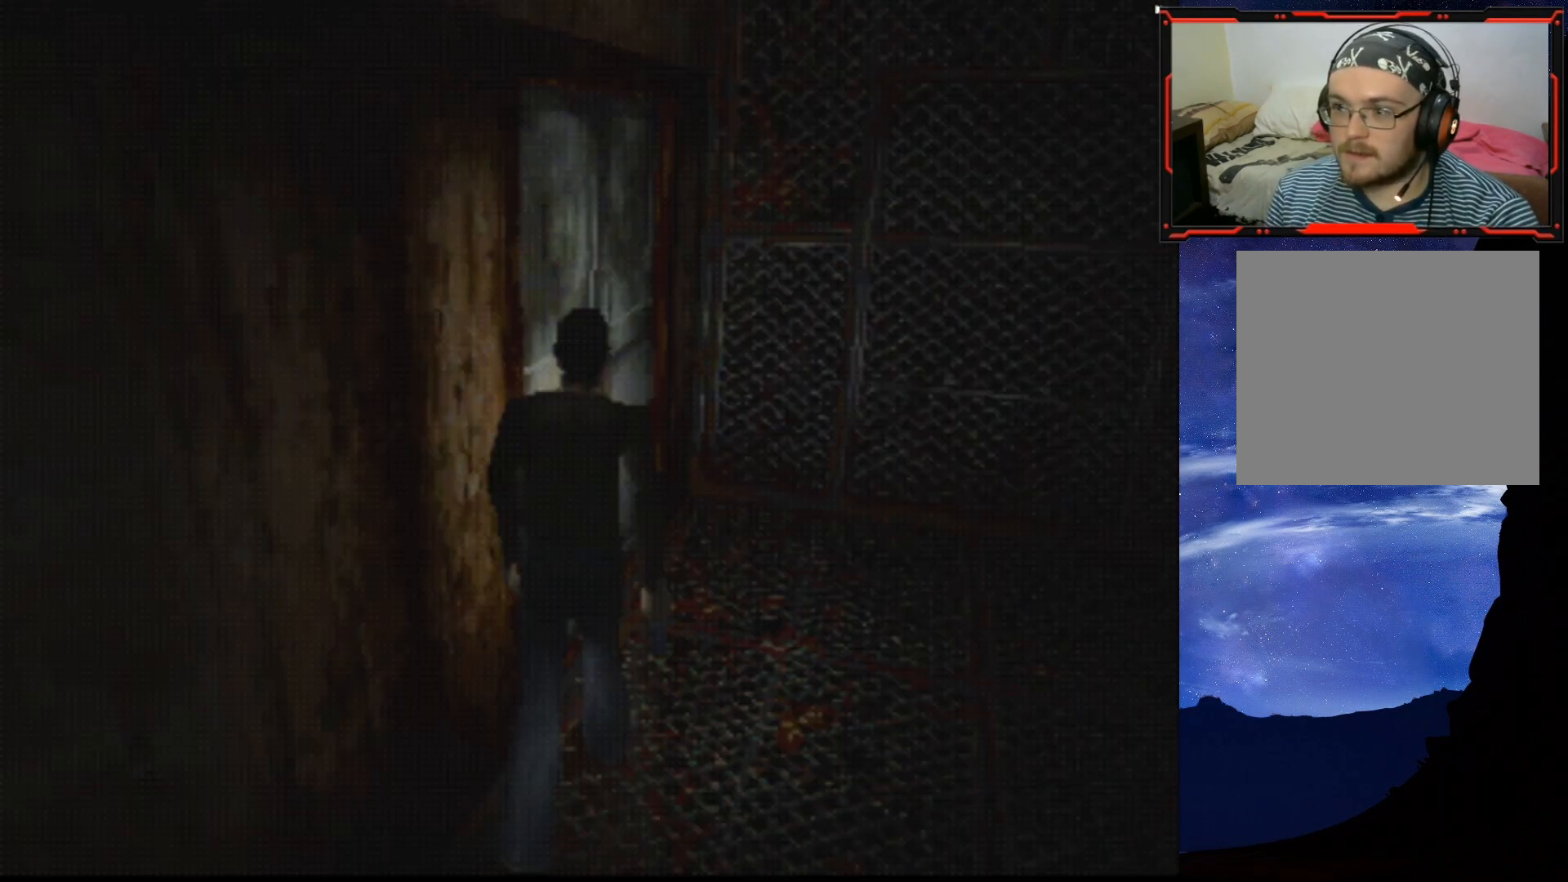
{"buttons": ["CROSS", "DPAD_UP", "DPAD_LEFT"], "right_stick": "center", "events": [[150, "DPAD_LEFT", "down"], [267, "CROSS", "down"], [384, "CROSS", "up"], [417, "CROSS", "down"]]}
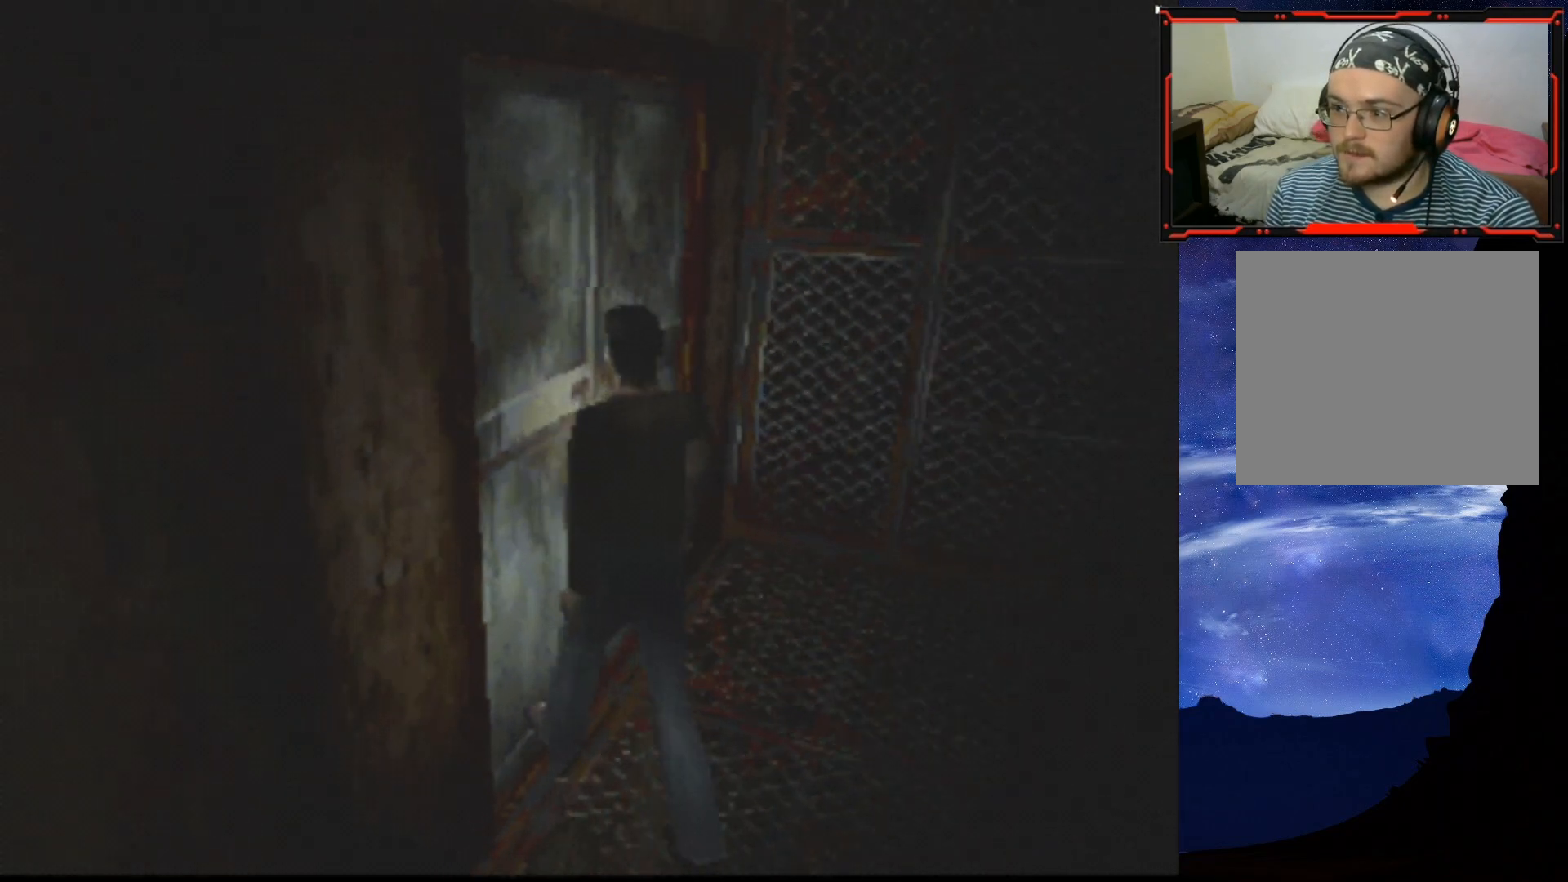
{"buttons": [], "right_stick": "center", "events": [[33, "CROSS", "up"], [66, "DPAD_LEFT", "up"], [66, "DPAD_UP", "up"]]}
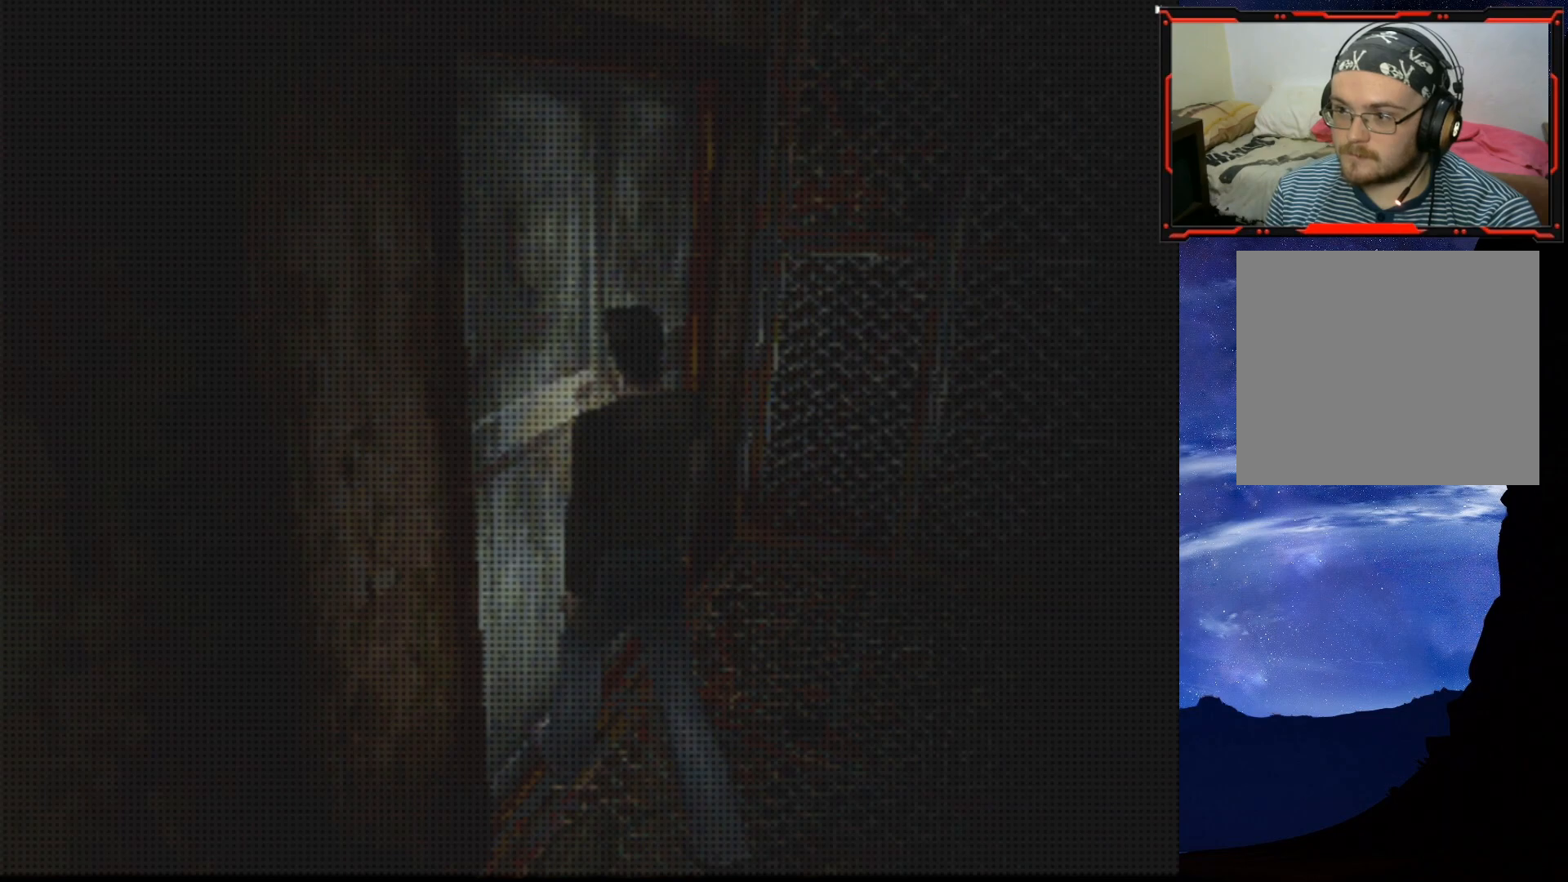
{"buttons": [], "right_stick": "center", "events": []}
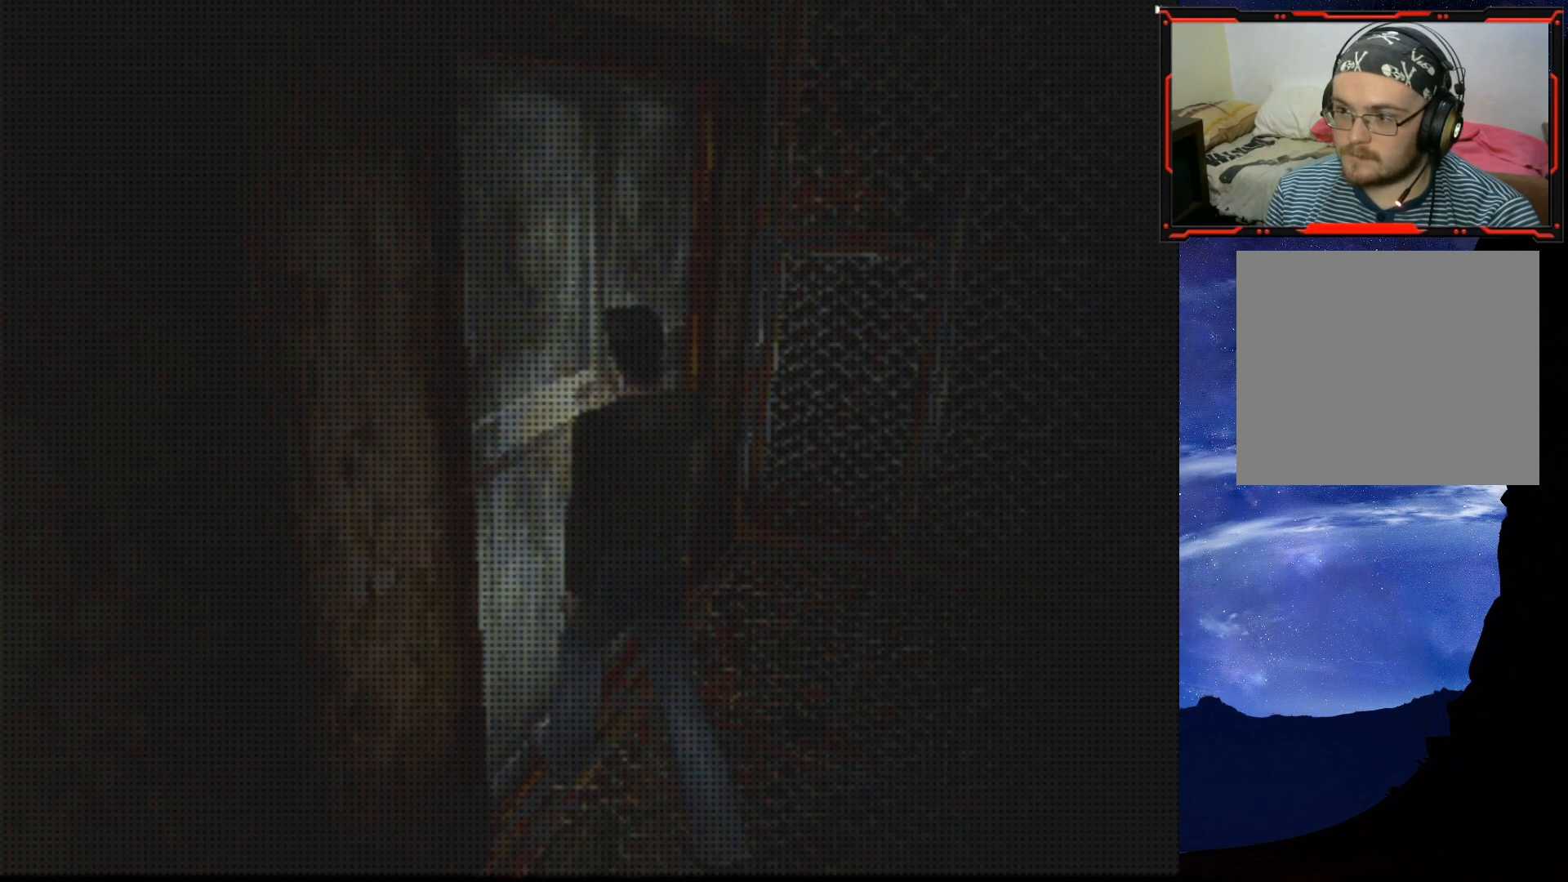
{"buttons": [], "right_stick": "center", "events": []}
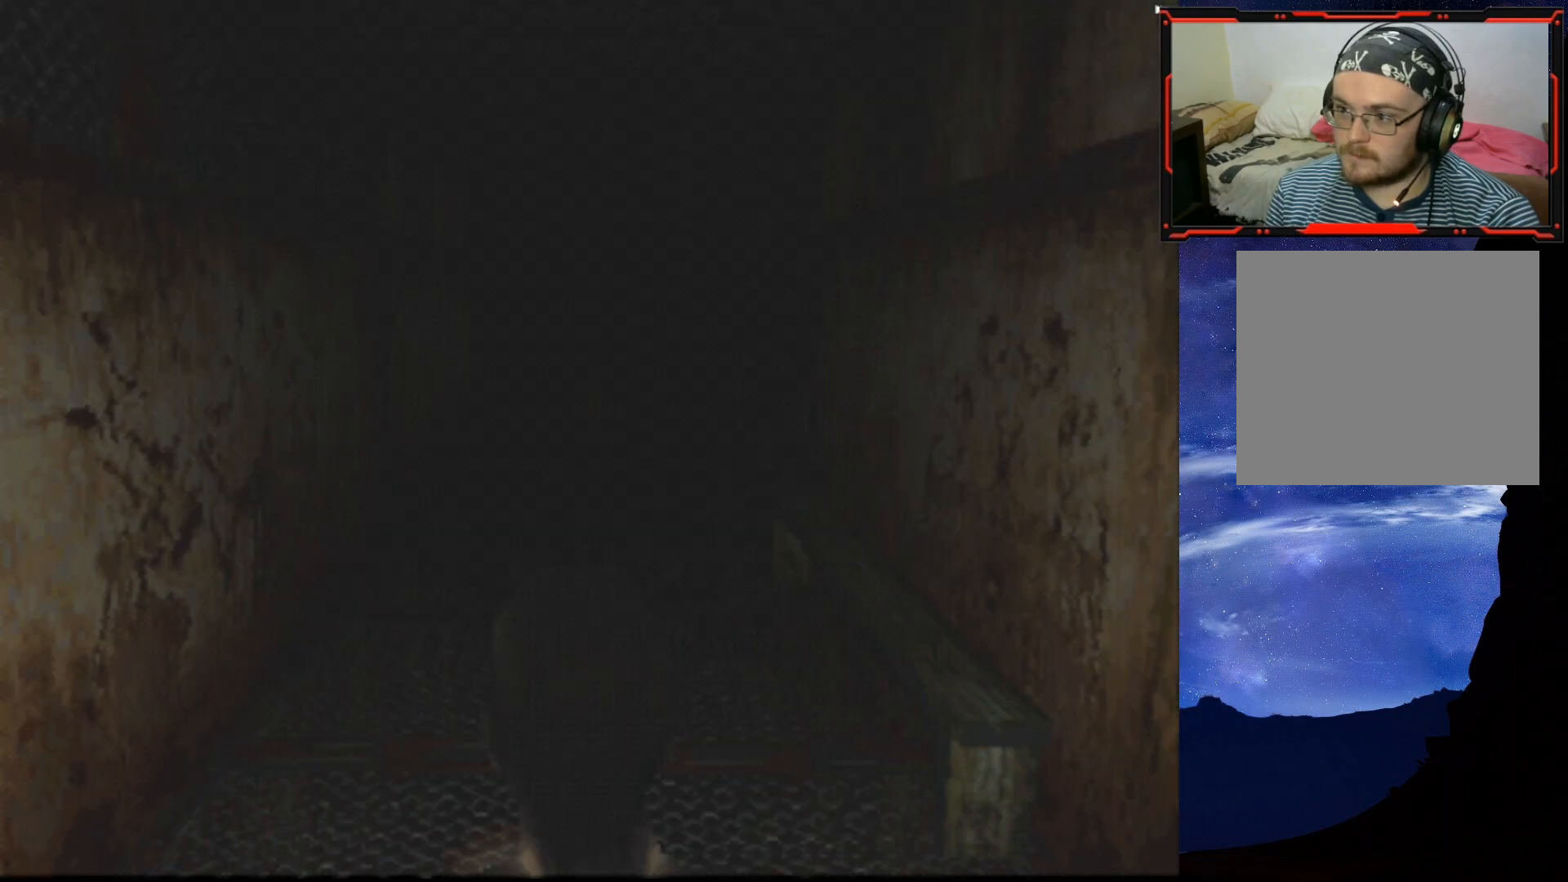
{"buttons": ["DPAD_UP"], "right_stick": "center", "events": [[351, "DPAD_UP", "down"]]}
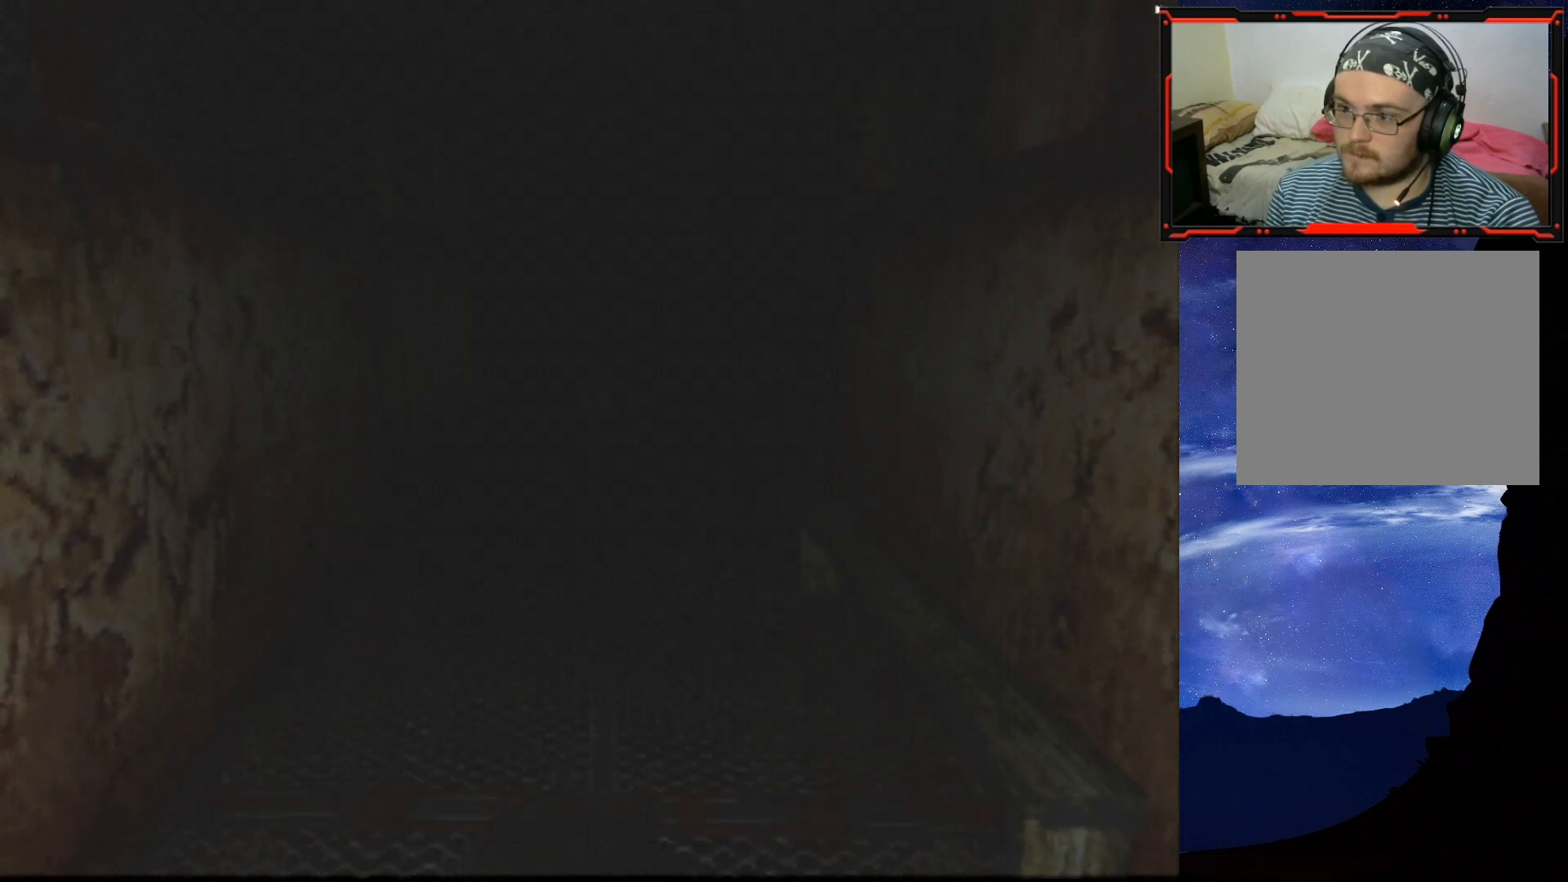
{"buttons": ["DPAD_UP"], "right_stick": "center", "events": []}
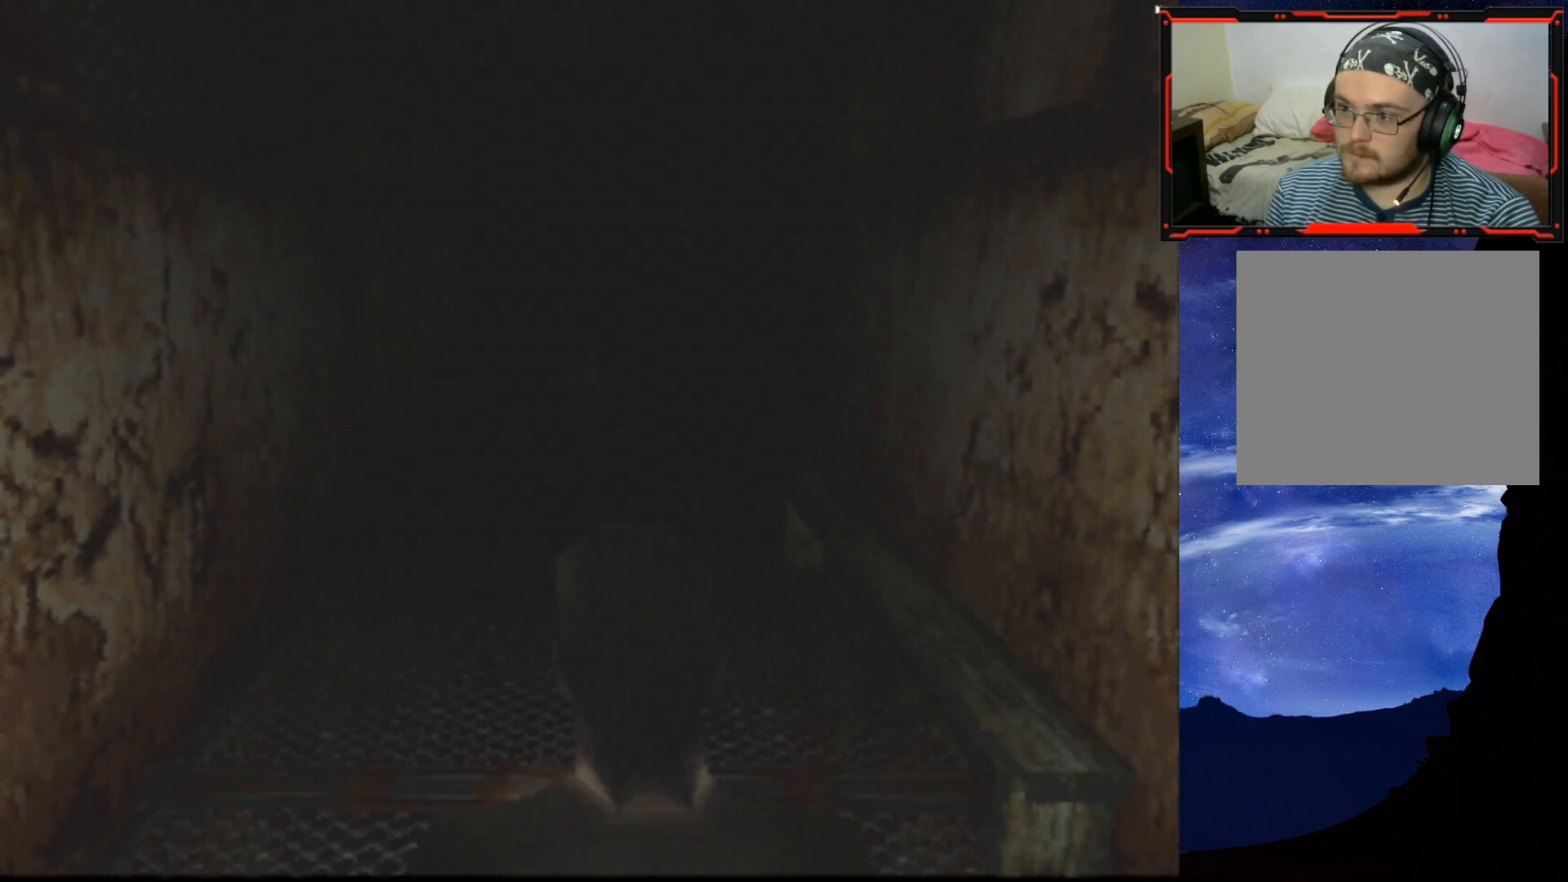
{"buttons": ["R2"], "right_stick": "center", "events": [[367, "DPAD_UP", "up"], [367, "R2", "down"]]}